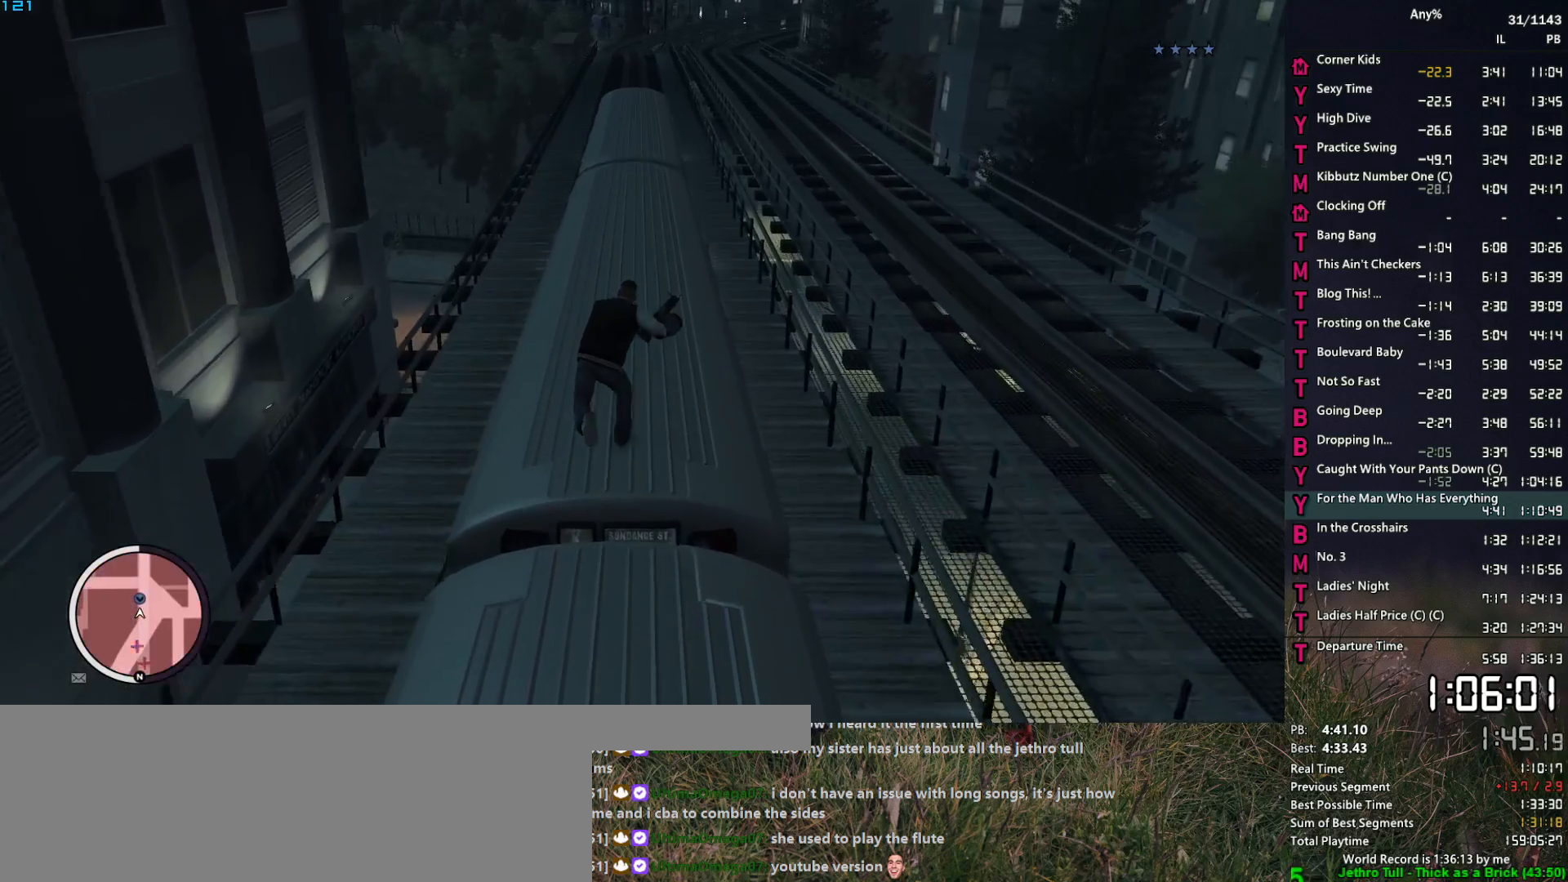
Gameplay with keyboard and mouse; each line is a JSON object with the keys and mouse buttons held at the frame after it. "events" lists presses ("down") and releases ("up") of "1", "2", "3", "4", "5", "6", "a", "alt", "caps_lock", "ctrl", "d", "down", "e", "escape", "f", "f2", "q", "r", "return", "s", "shift", "space", "t", "tab", "up", "v", "w", "mouse_left", "mouse_middle", "mouse_right", "mouse_mb4", "mouse_mb5", "mouse_wheel_up" and "mouse_wheel_down" between this image and that frame as [ms after this image, input, new state], when the widget could be followed in between. "mouse_left", "mouse_middle", "mouse_right", "mouse_mb4", "mouse_mb5", "mouse_wheel_up", "mouse_wheel_down" = the "left", "middle", "right", "mb4", "mb5", "wheel_up", "wheel_down" buttons of the "mouse" list. No other keys are recorded. "mouse_move" is the direction in which the mouse moves at that frame (one of eight, or "still"), when it could be read.
{"keys": ["space", "w"], "mouse": [], "mouse_move": "still", "events": []}
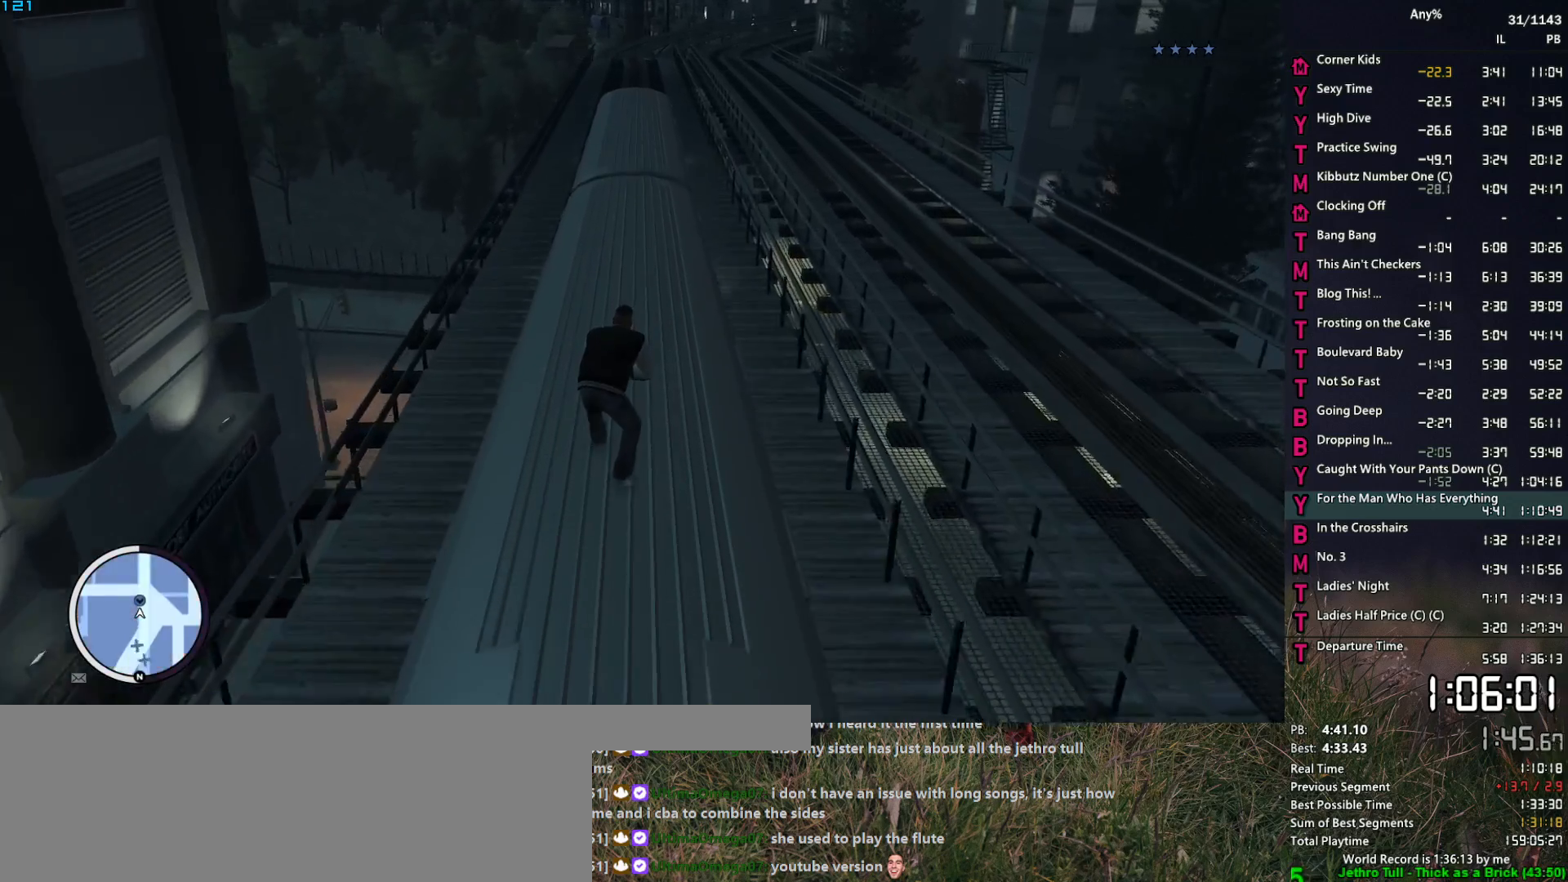
{"keys": ["space", "w"], "mouse": [], "mouse_move": "still", "events": []}
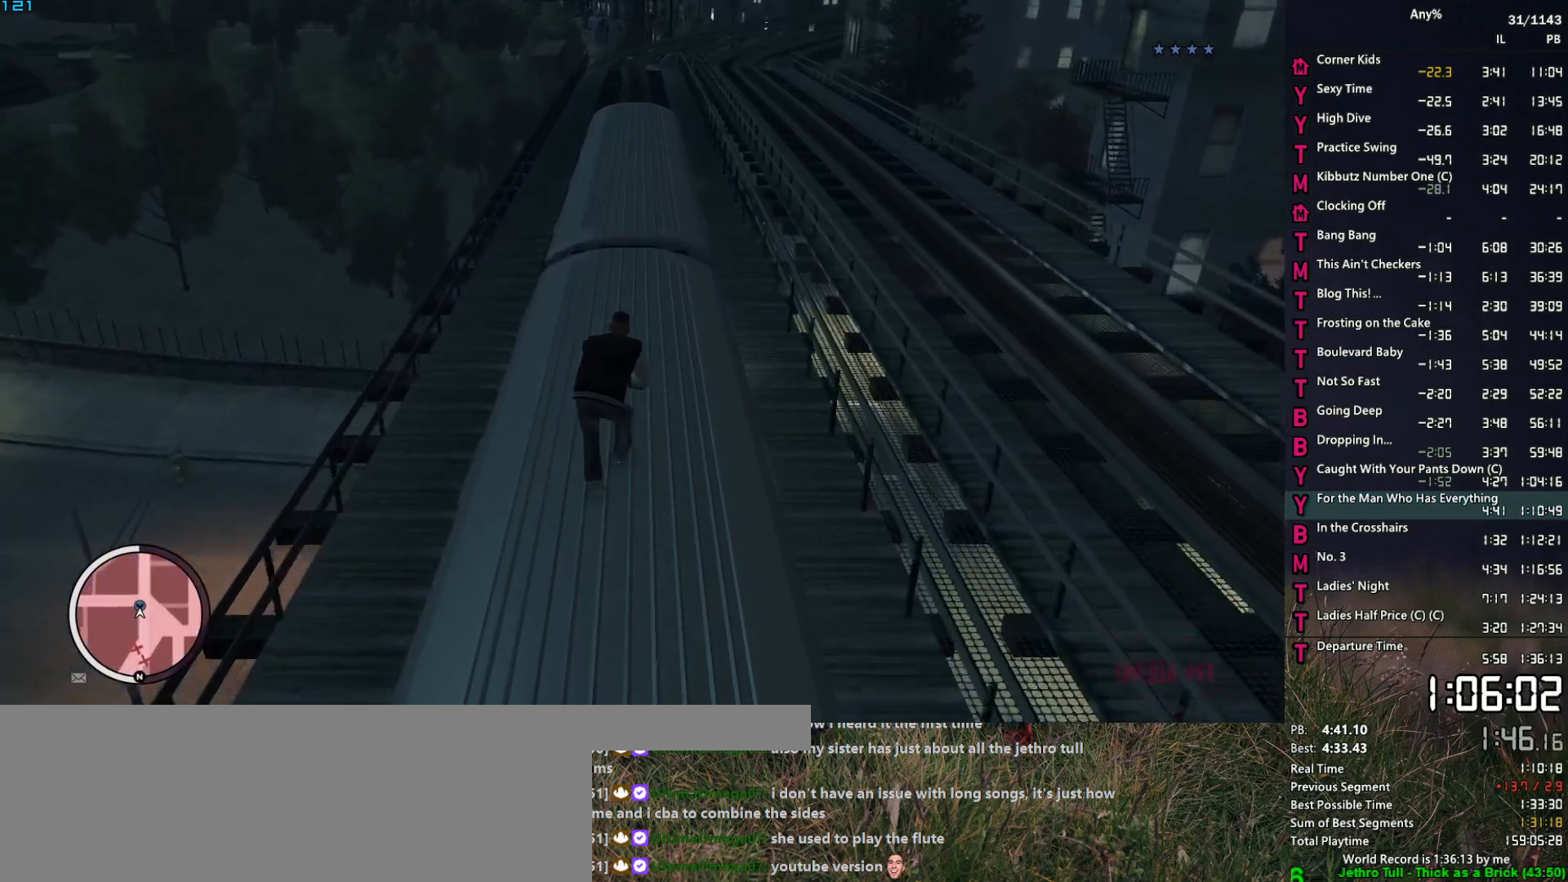
{"keys": ["space", "w"], "mouse": [], "mouse_move": "still", "events": []}
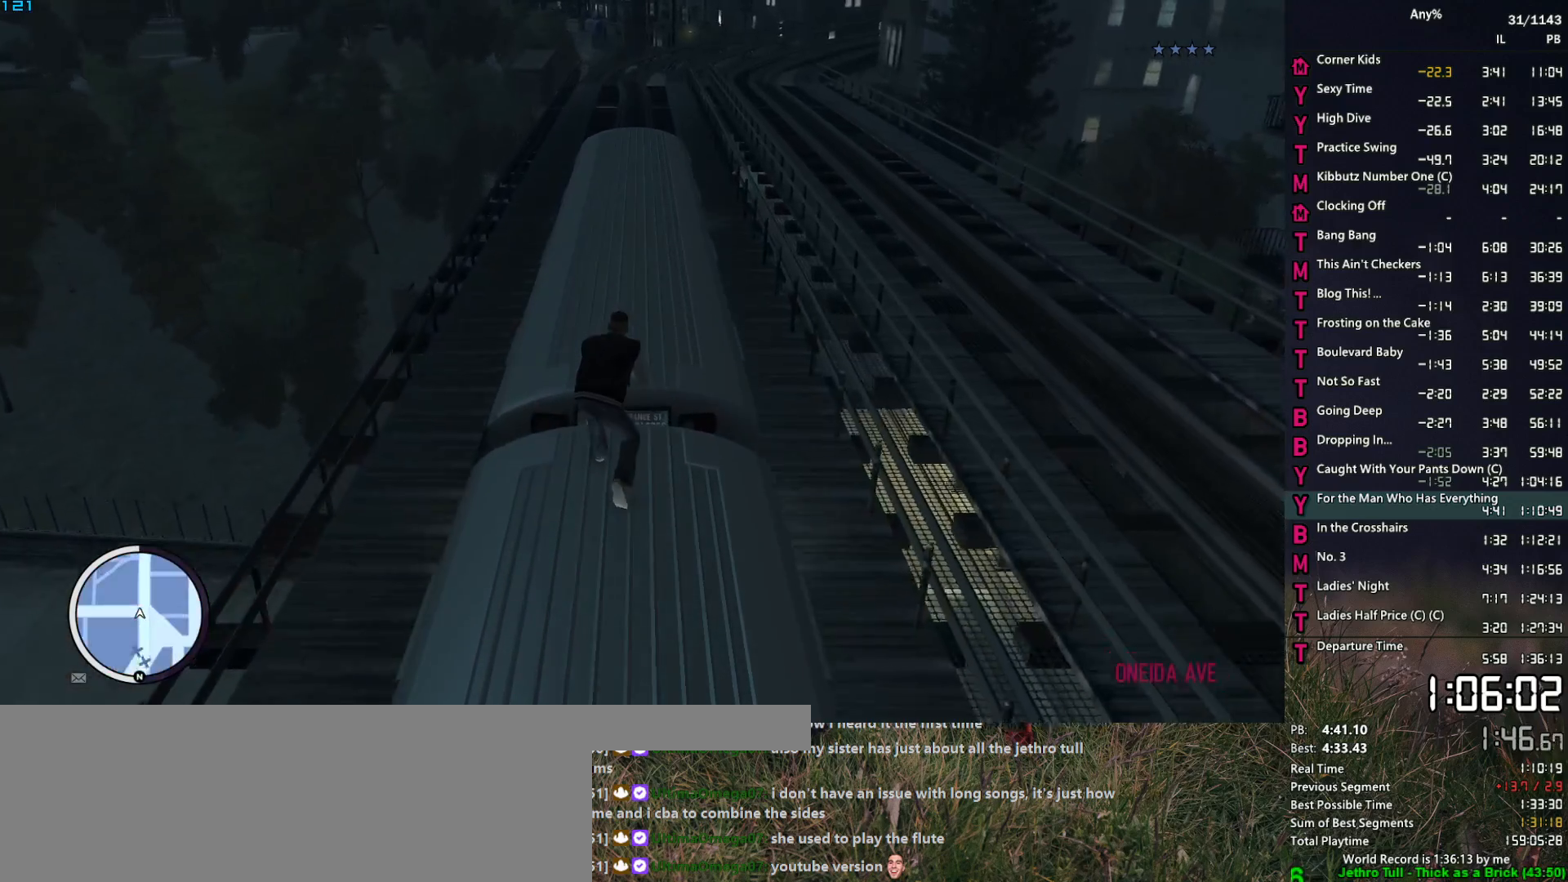
{"keys": ["space", "w"], "mouse": [], "mouse_move": "still", "events": []}
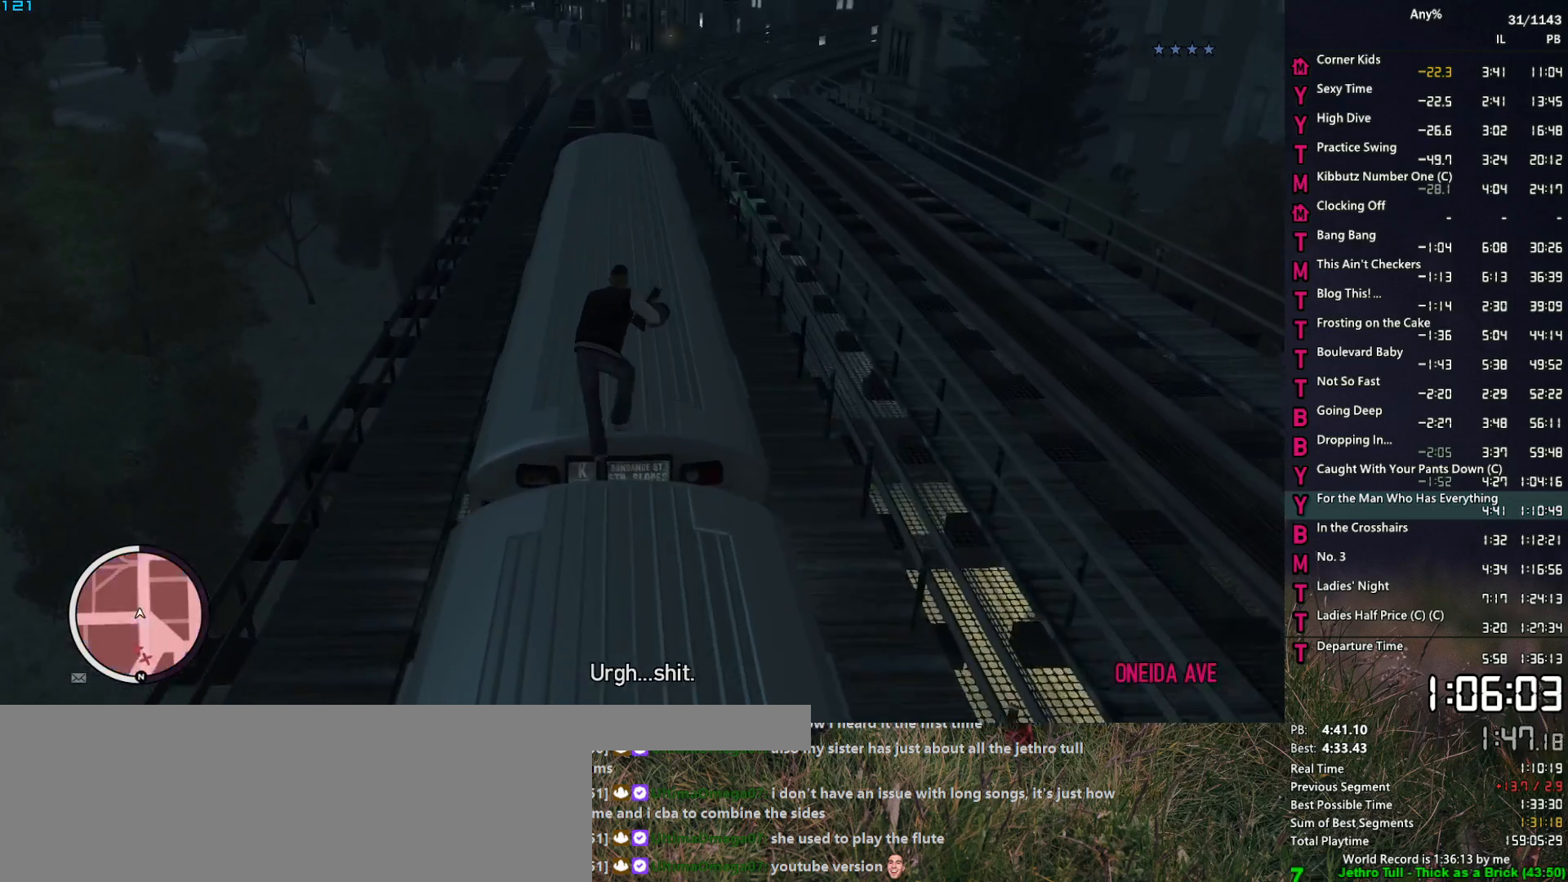
{"keys": ["space", "w"], "mouse": [], "mouse_move": "still", "events": []}
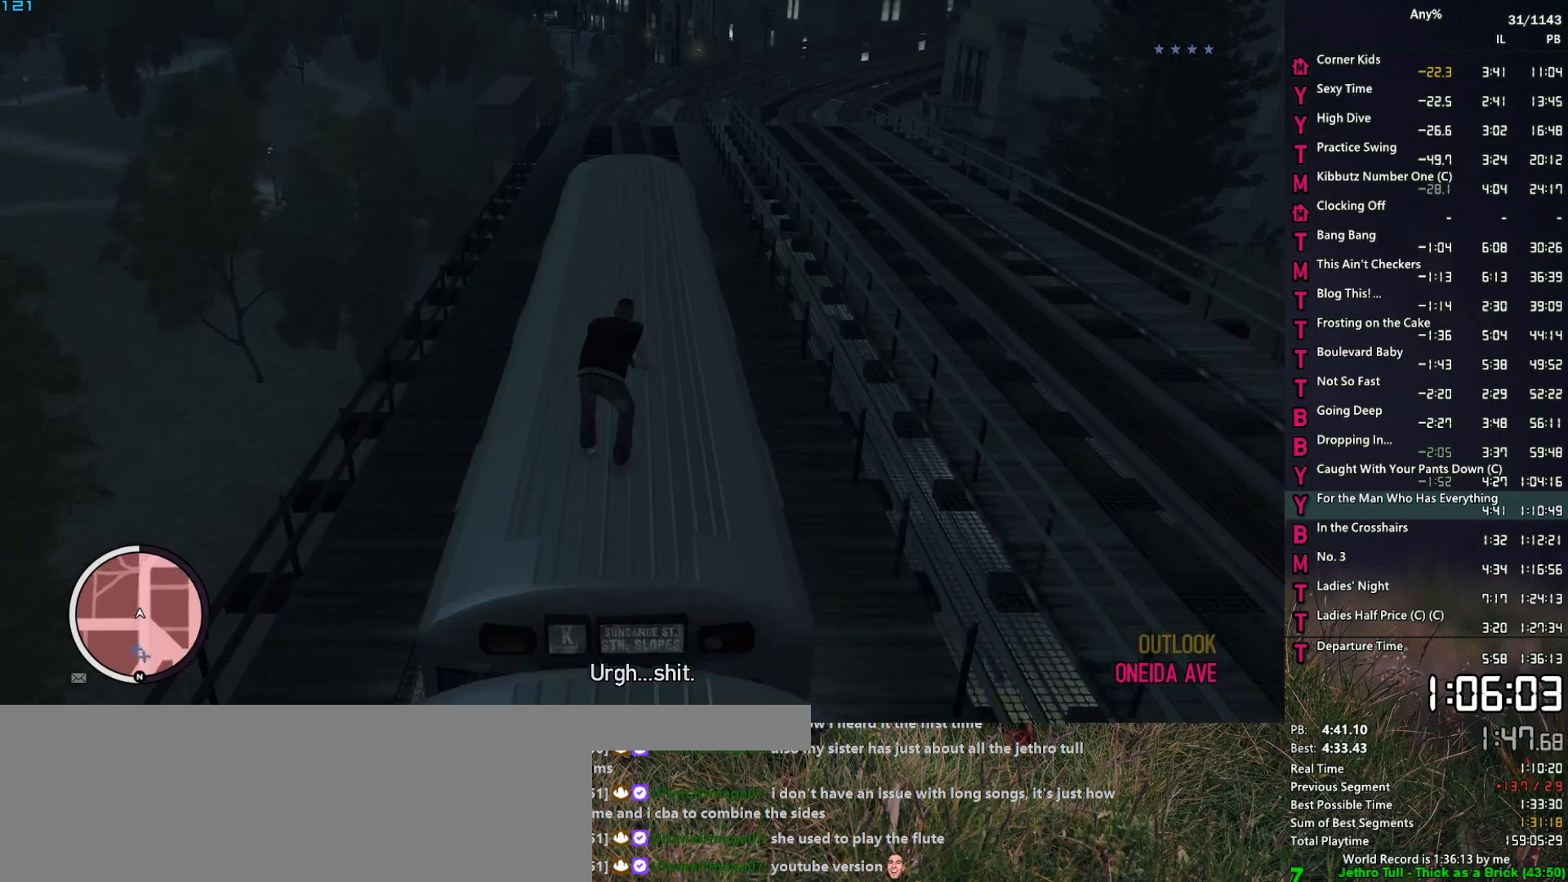
{"keys": [], "mouse": ["right"], "mouse_move": "left", "events": [[417, "mouse_right", "down"], [417, "w", "up"], [467, "space", "up"]]}
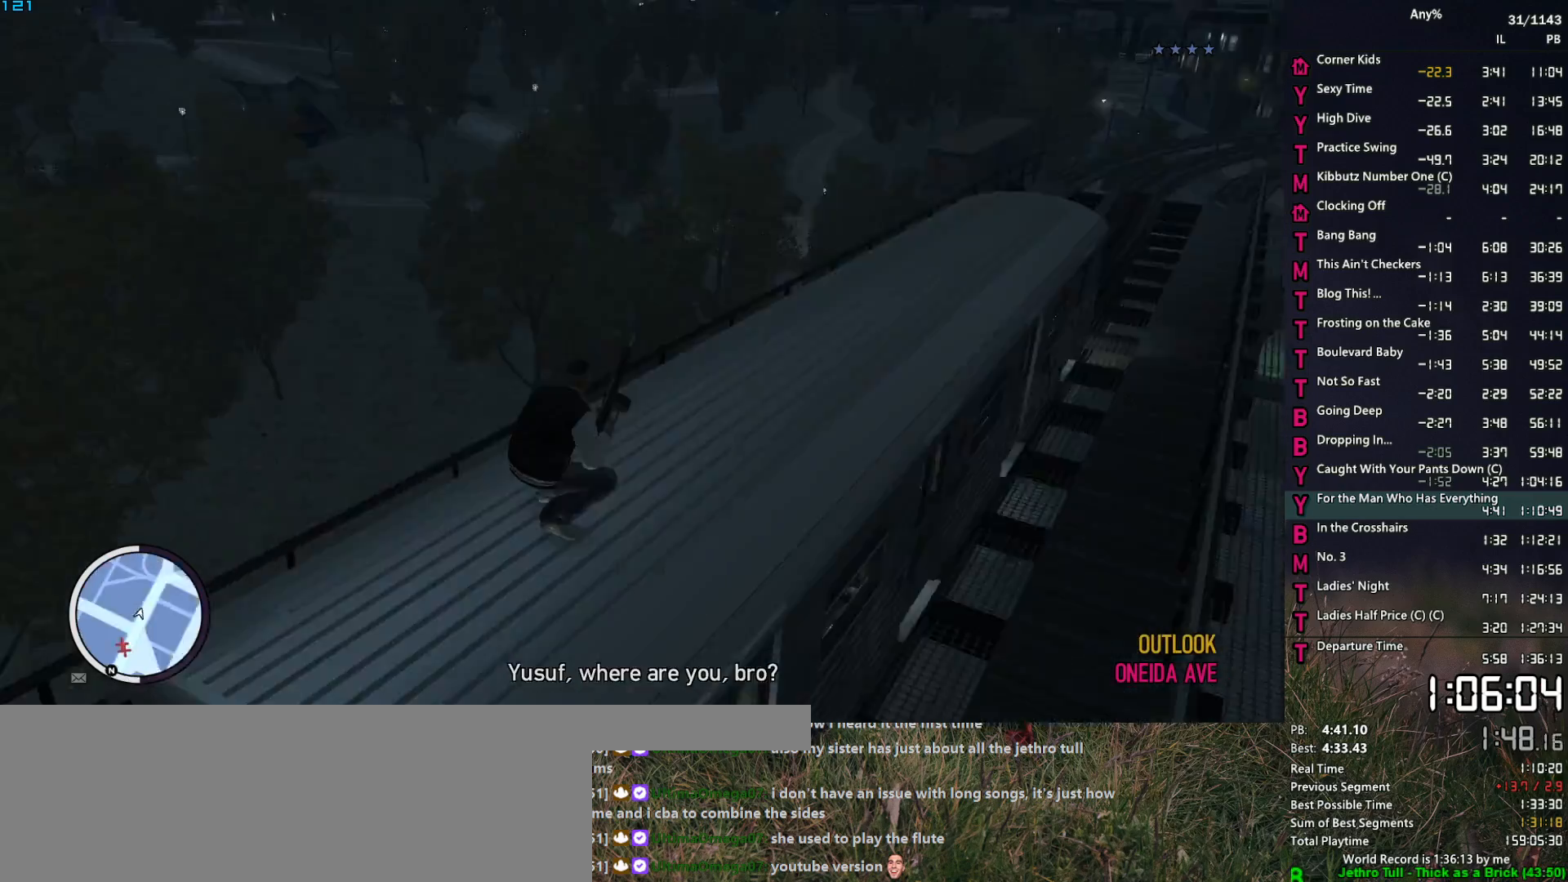
{"keys": [], "mouse": ["right"], "mouse_move": "left", "events": []}
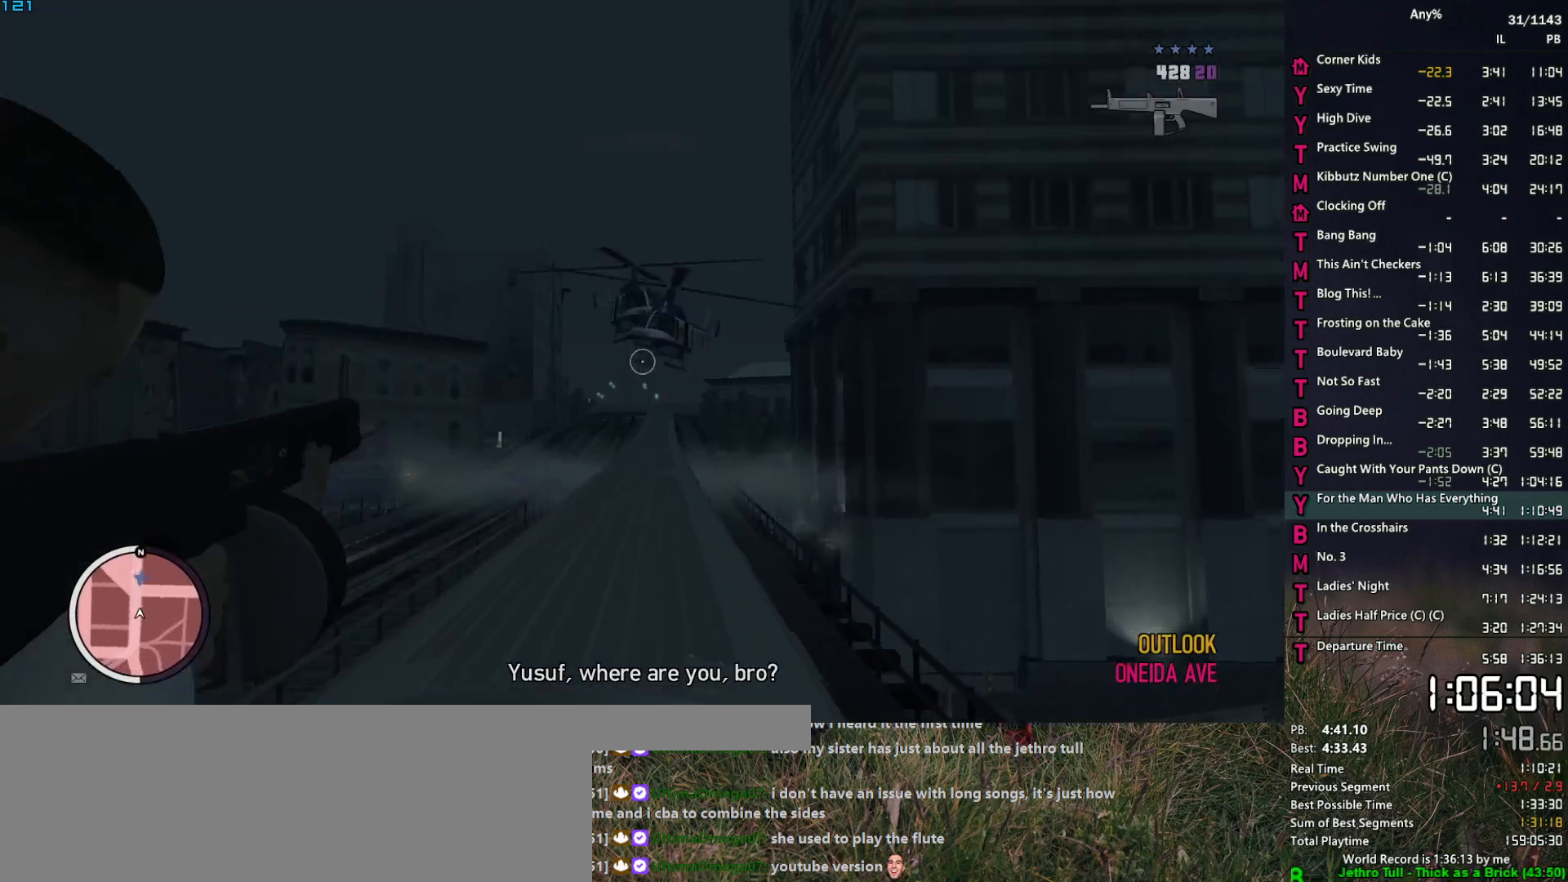
{"keys": ["ctrl"], "mouse": ["left", "right"], "mouse_move": "still", "events": [[67, "ctrl", "down"], [67, "mouse_left", "down"], [217, "ctrl", "up"], [267, "ctrl", "down"], [350, "ctrl", "up"], [400, "ctrl", "down"]]}
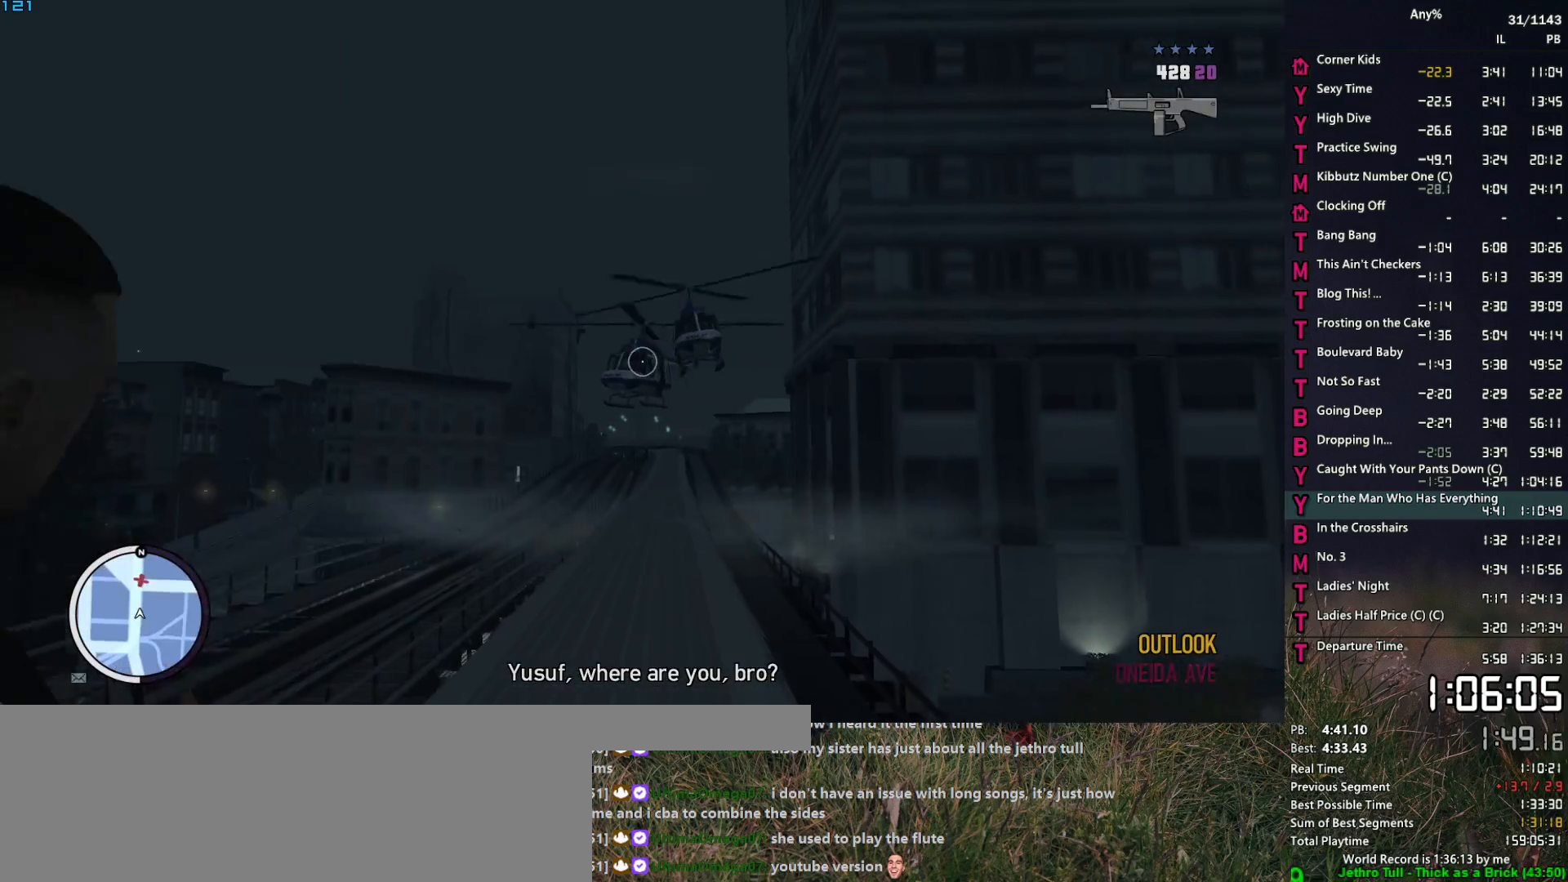
{"keys": [], "mouse": ["left", "right"], "mouse_move": "still", "events": [[50, "ctrl", "up"], [83, "ctrl", "down"], [233, "ctrl", "up"], [283, "ctrl", "down"], [367, "ctrl", "up"], [417, "ctrl", "down"], [467, "ctrl", "up"]]}
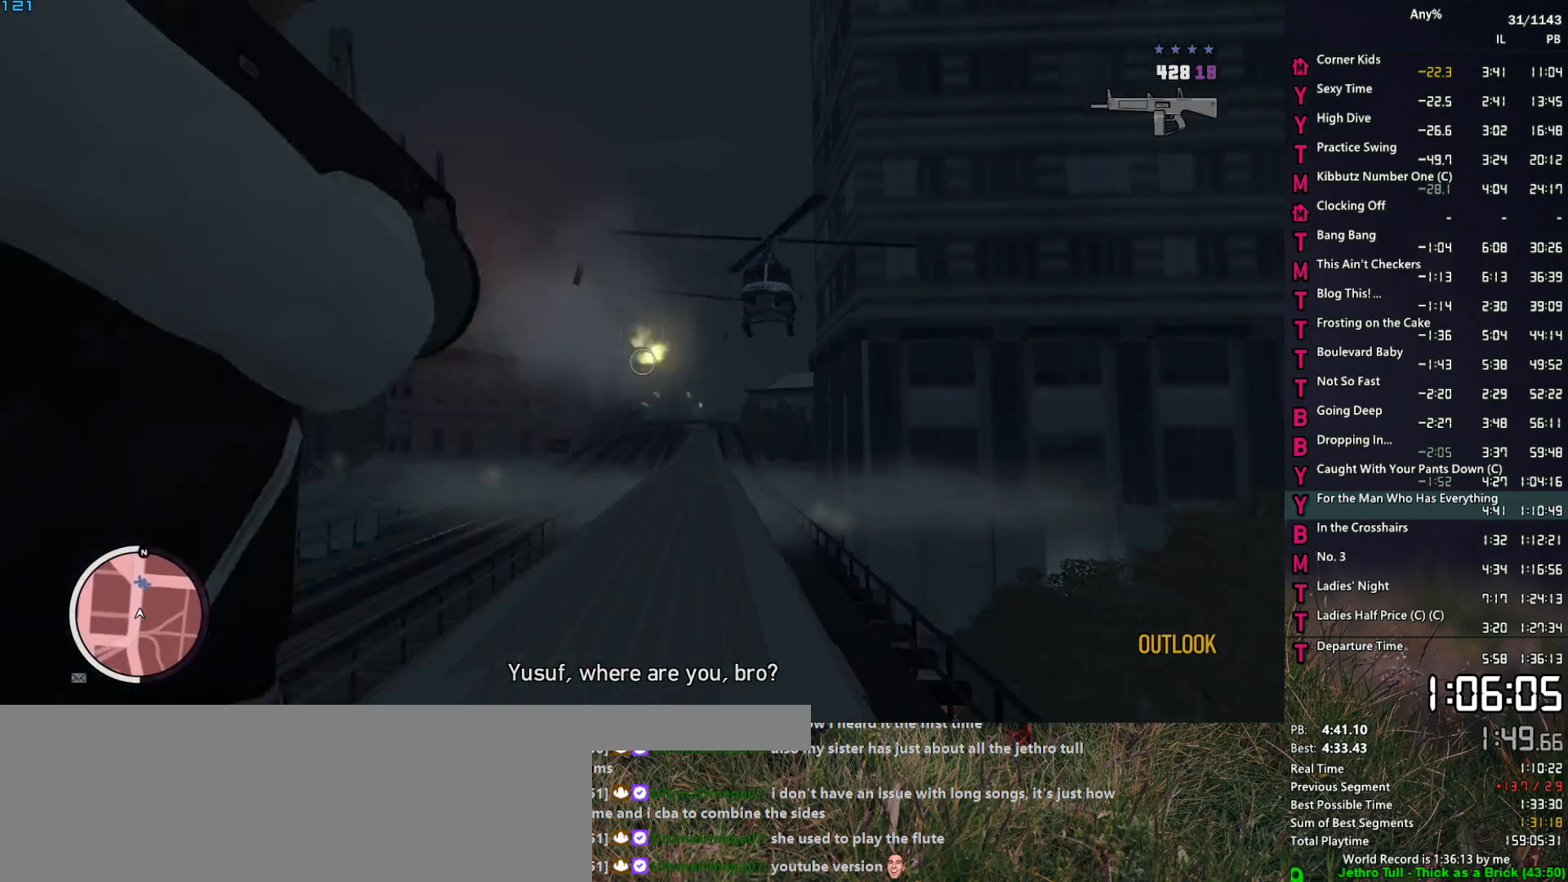
{"keys": ["ctrl"], "mouse": ["left", "right"], "mouse_move": "still", "events": [[17, "ctrl", "down"], [50, "ctrl", "up"], [100, "ctrl", "down"], [150, "ctrl", "up"], [200, "ctrl", "down"], [250, "ctrl", "up"], [300, "ctrl", "down"], [333, "ctrl", "up"], [383, "ctrl", "down"], [433, "ctrl", "up"], [483, "ctrl", "down"]]}
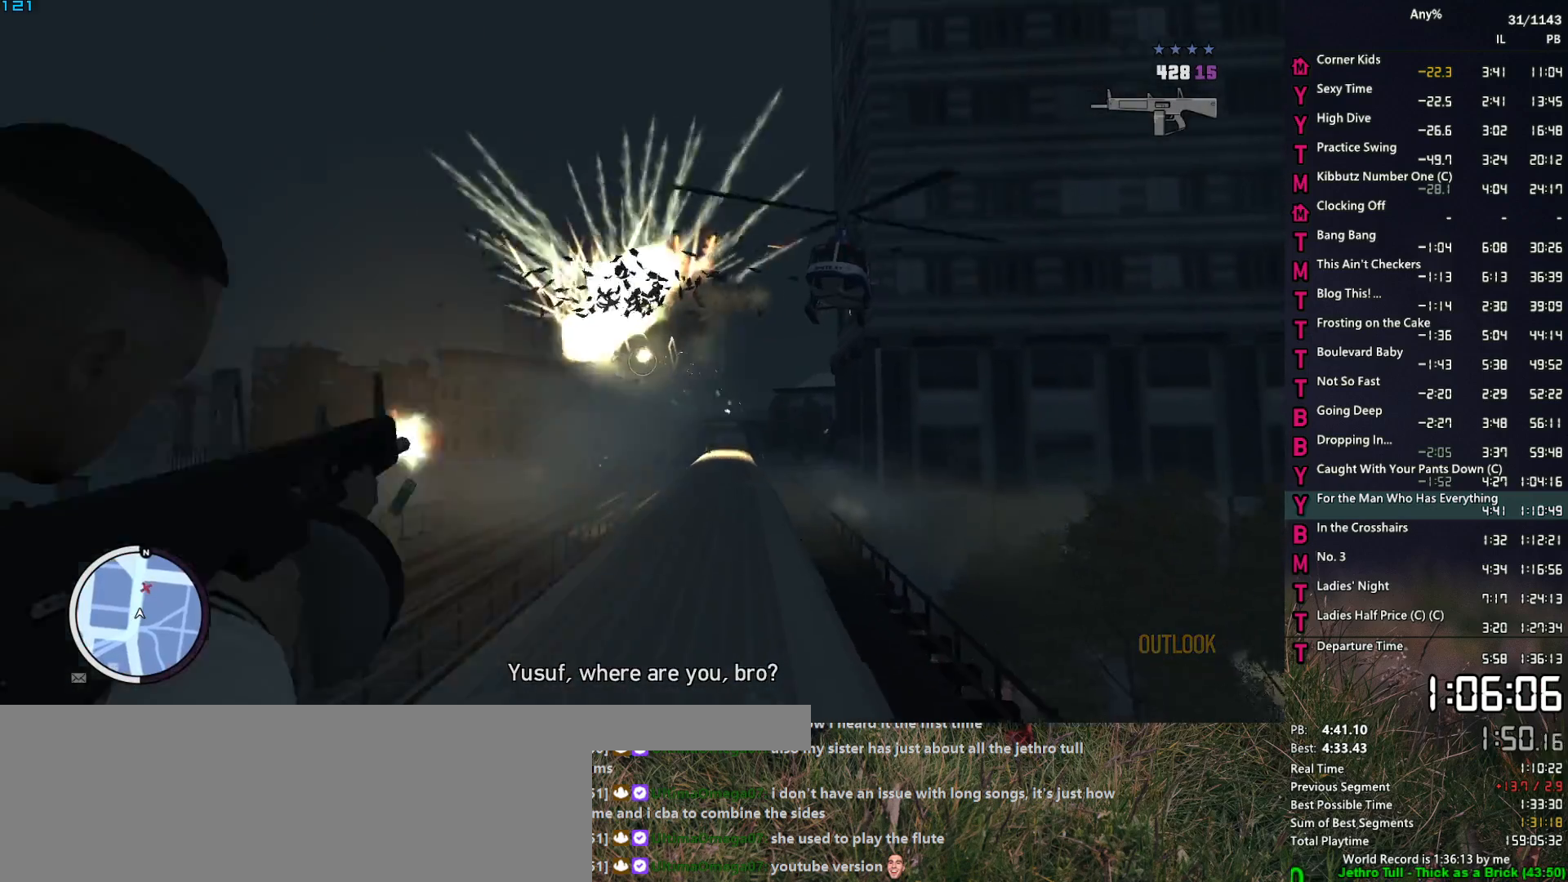
{"keys": ["ctrl"], "mouse": ["left", "right"], "mouse_move": "still", "events": [[33, "ctrl", "up"], [67, "ctrl", "down"], [117, "ctrl", "up"], [167, "ctrl", "down"], [300, "ctrl", "up"], [350, "ctrl", "down"]]}
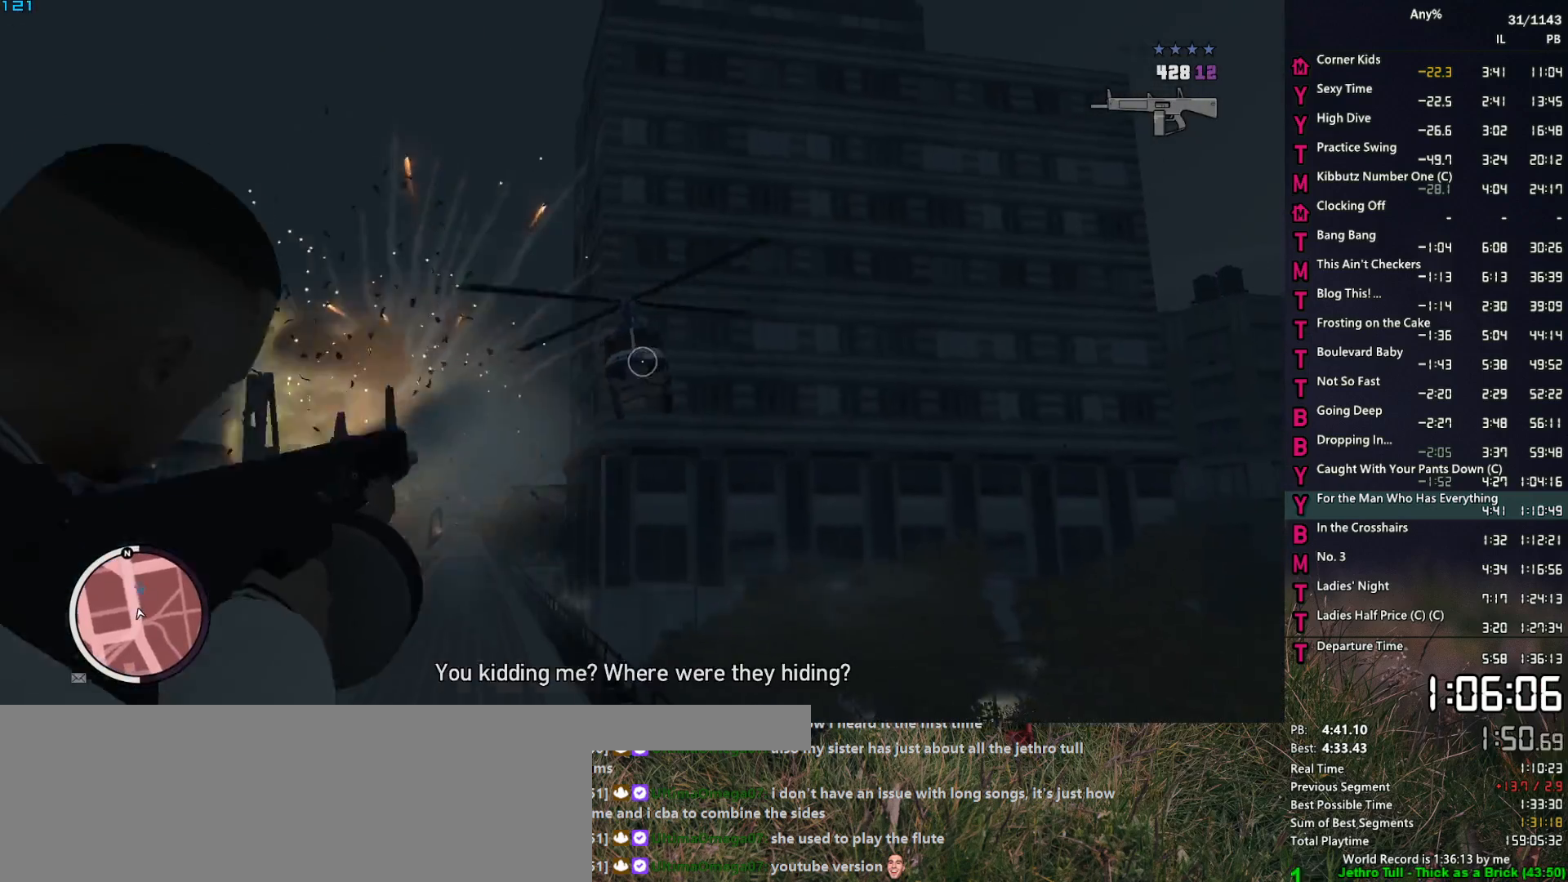
{"keys": [], "mouse": ["left", "right"], "mouse_move": "still", "events": [[133, "ctrl", "up"], [183, "ctrl", "down"], [367, "ctrl", "up"], [417, "ctrl", "down"], [467, "ctrl", "up"]]}
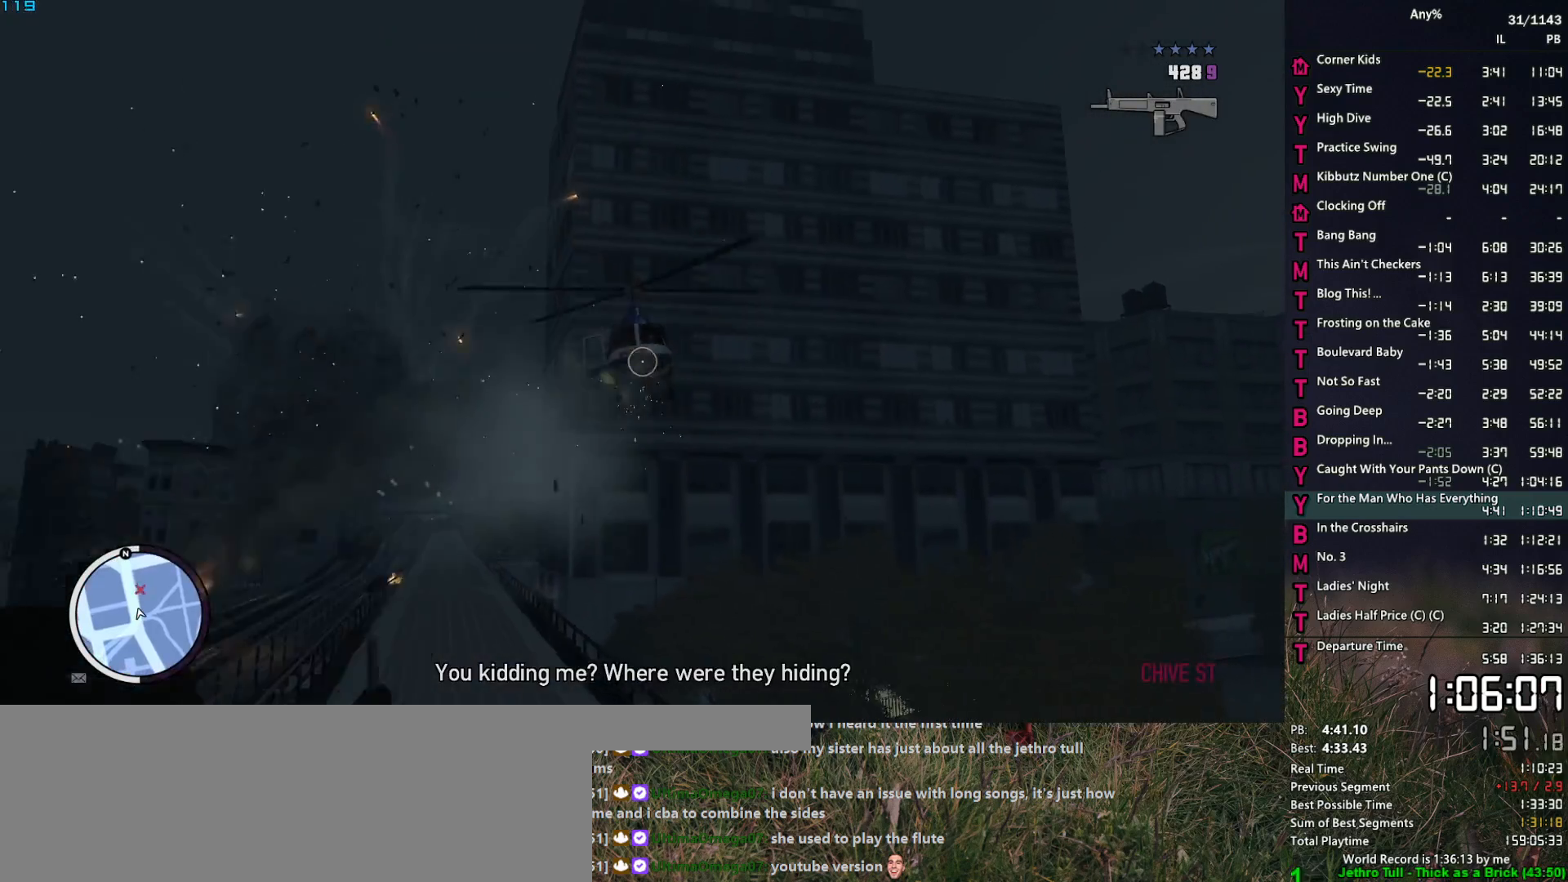
{"keys": ["ctrl"], "mouse": ["left", "right"], "mouse_move": "still", "events": [[17, "ctrl", "down"], [67, "ctrl", "up"], [100, "ctrl", "down"]]}
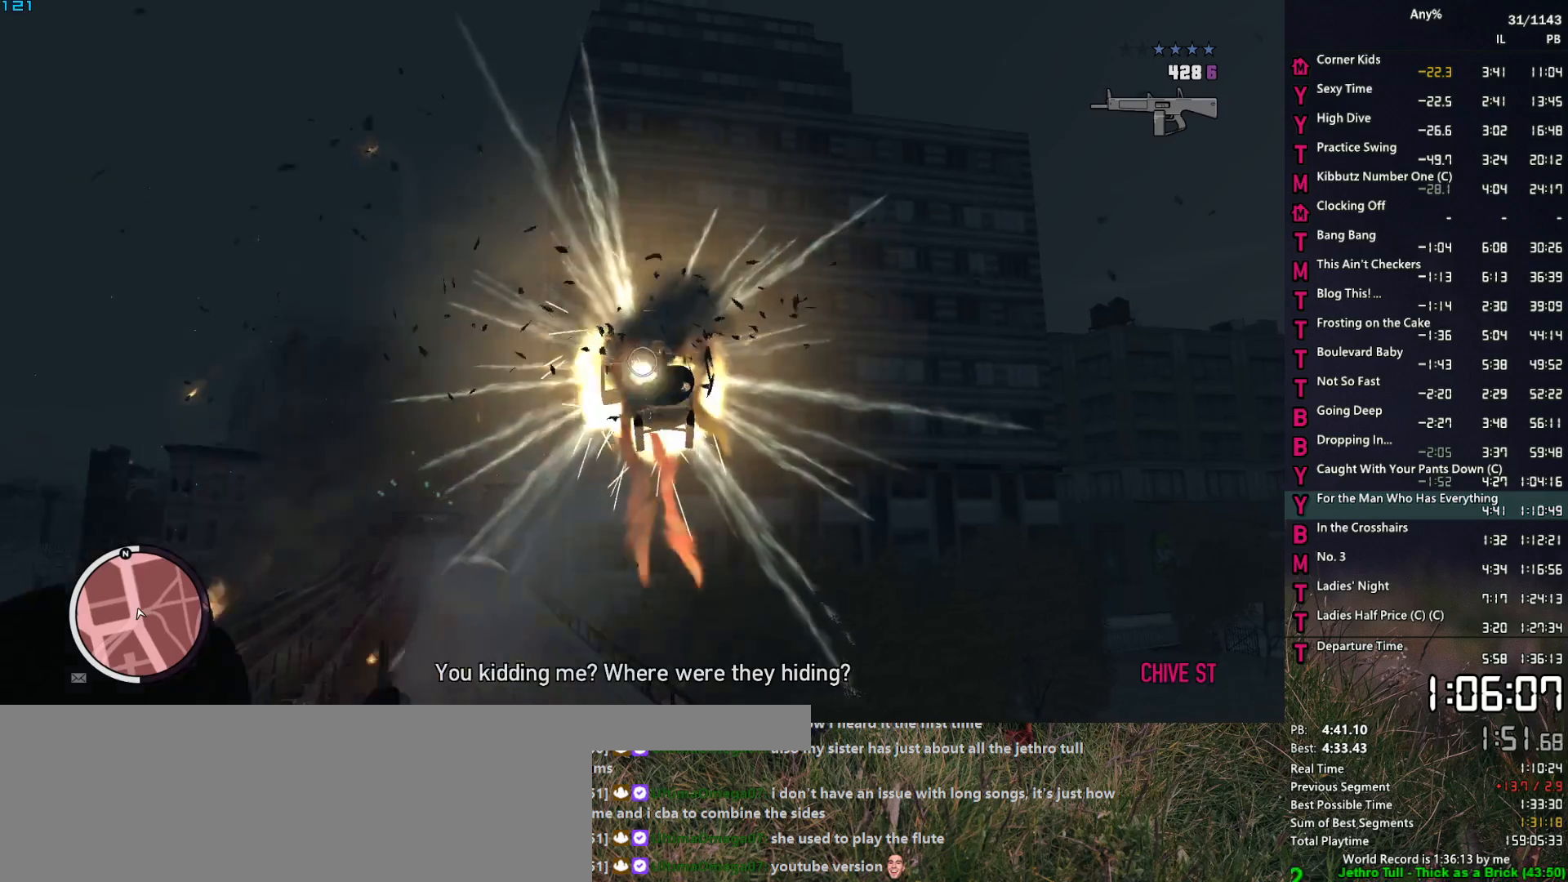
{"keys": [], "mouse": [], "mouse_move": "still", "events": [[33, "ctrl", "up"], [33, "mouse_left", "up"], [33, "mouse_right", "up"]]}
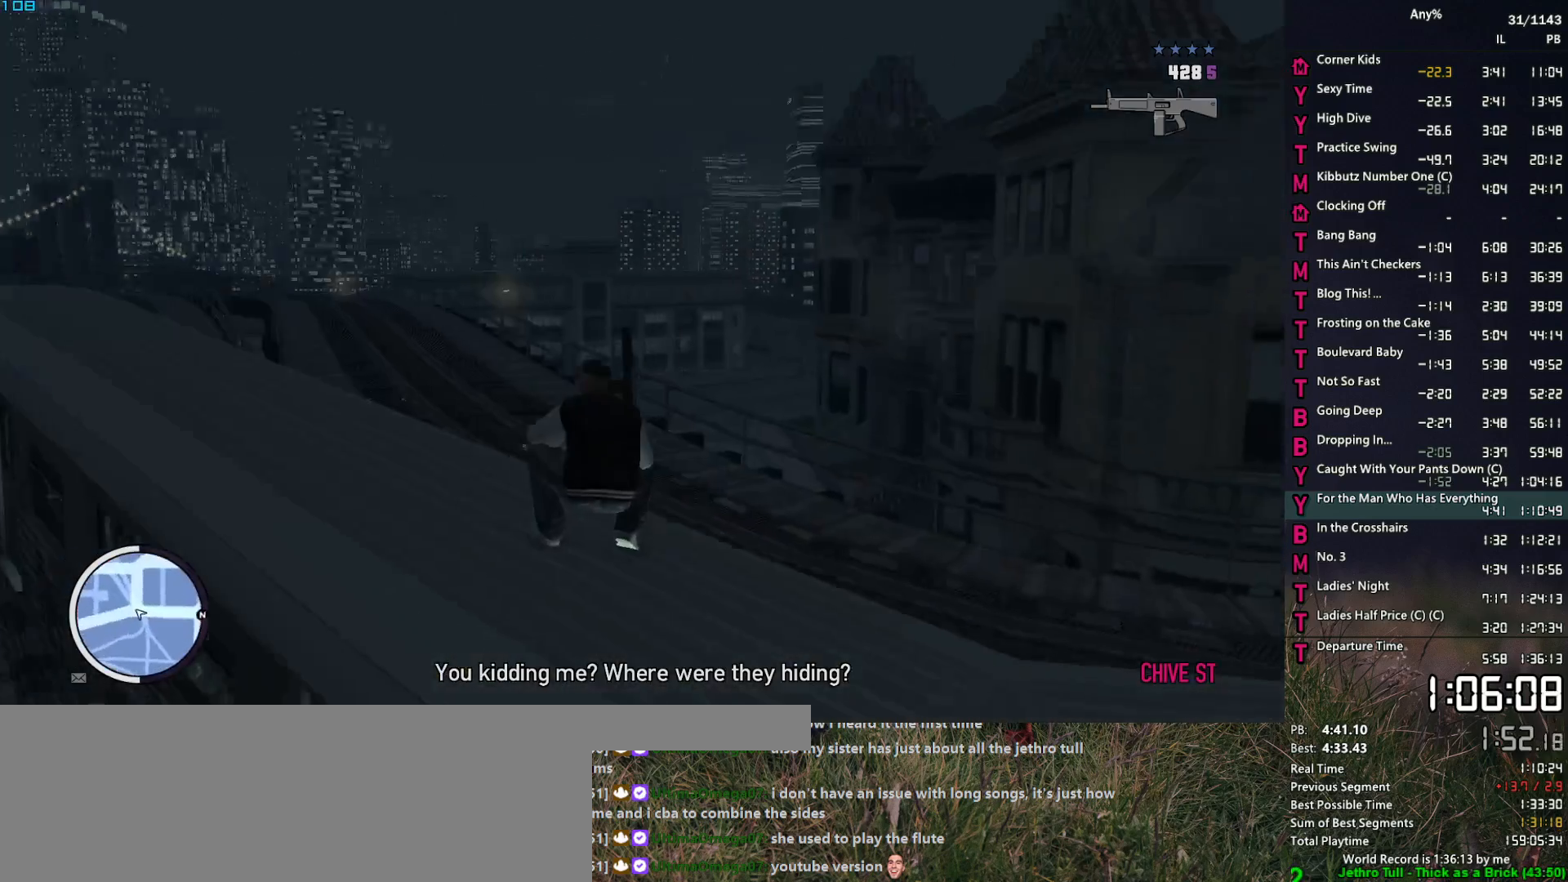
{"keys": ["ctrl"], "mouse": [], "mouse_move": "down", "events": [[133, "r", "down"], [233, "r", "up"], [317, "r", "down"], [367, "r", "up"], [417, "ctrl", "down"]]}
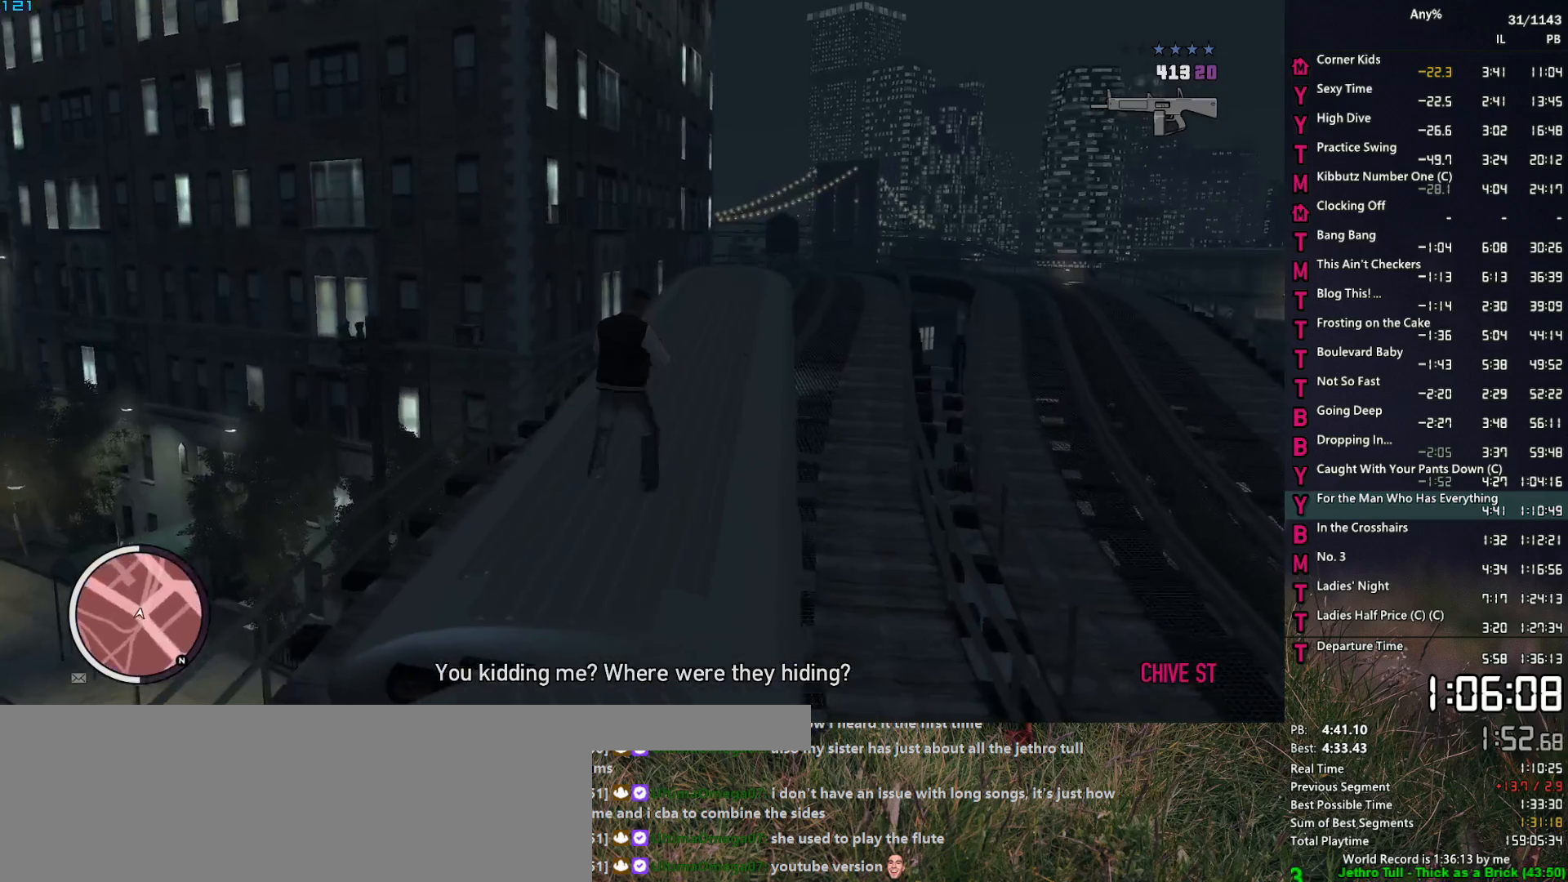
{"keys": [], "mouse": [], "mouse_move": "still", "events": [[17, "ctrl", "up"], [100, "ctrl", "down"], [150, "ctrl", "up"], [250, "ctrl", "down"], [300, "ctrl", "up"], [383, "ctrl", "down"], [483, "ctrl", "up"]]}
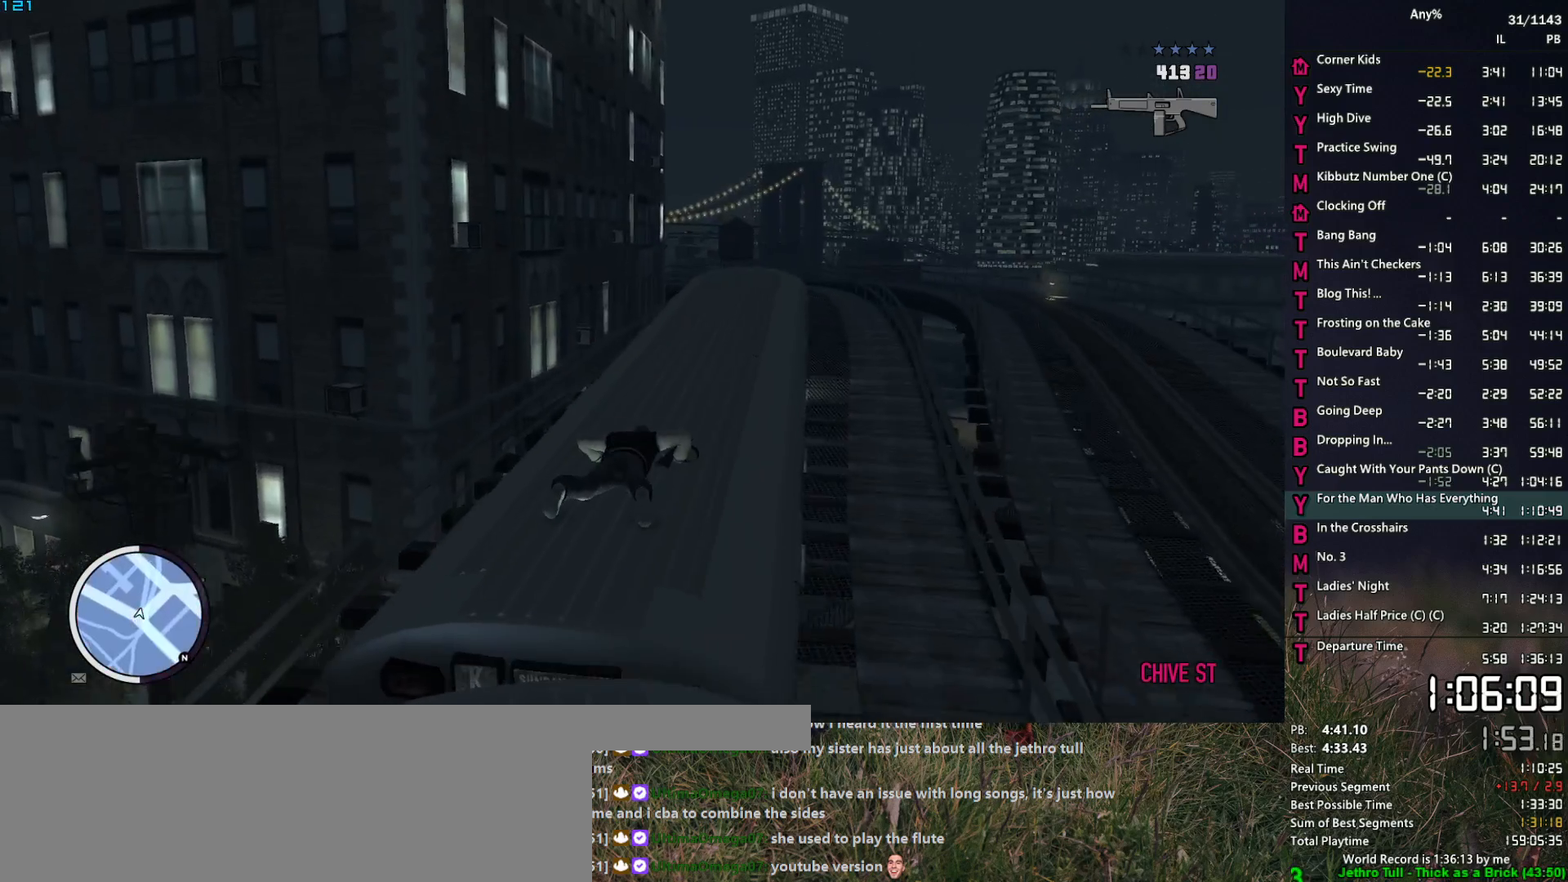
{"keys": ["ctrl"], "mouse": [], "mouse_move": "still", "events": [[33, "ctrl", "down"], [117, "ctrl", "up"], [167, "ctrl", "down"], [267, "ctrl", "up"], [350, "ctrl", "down"], [400, "ctrl", "up"], [500, "ctrl", "down"]]}
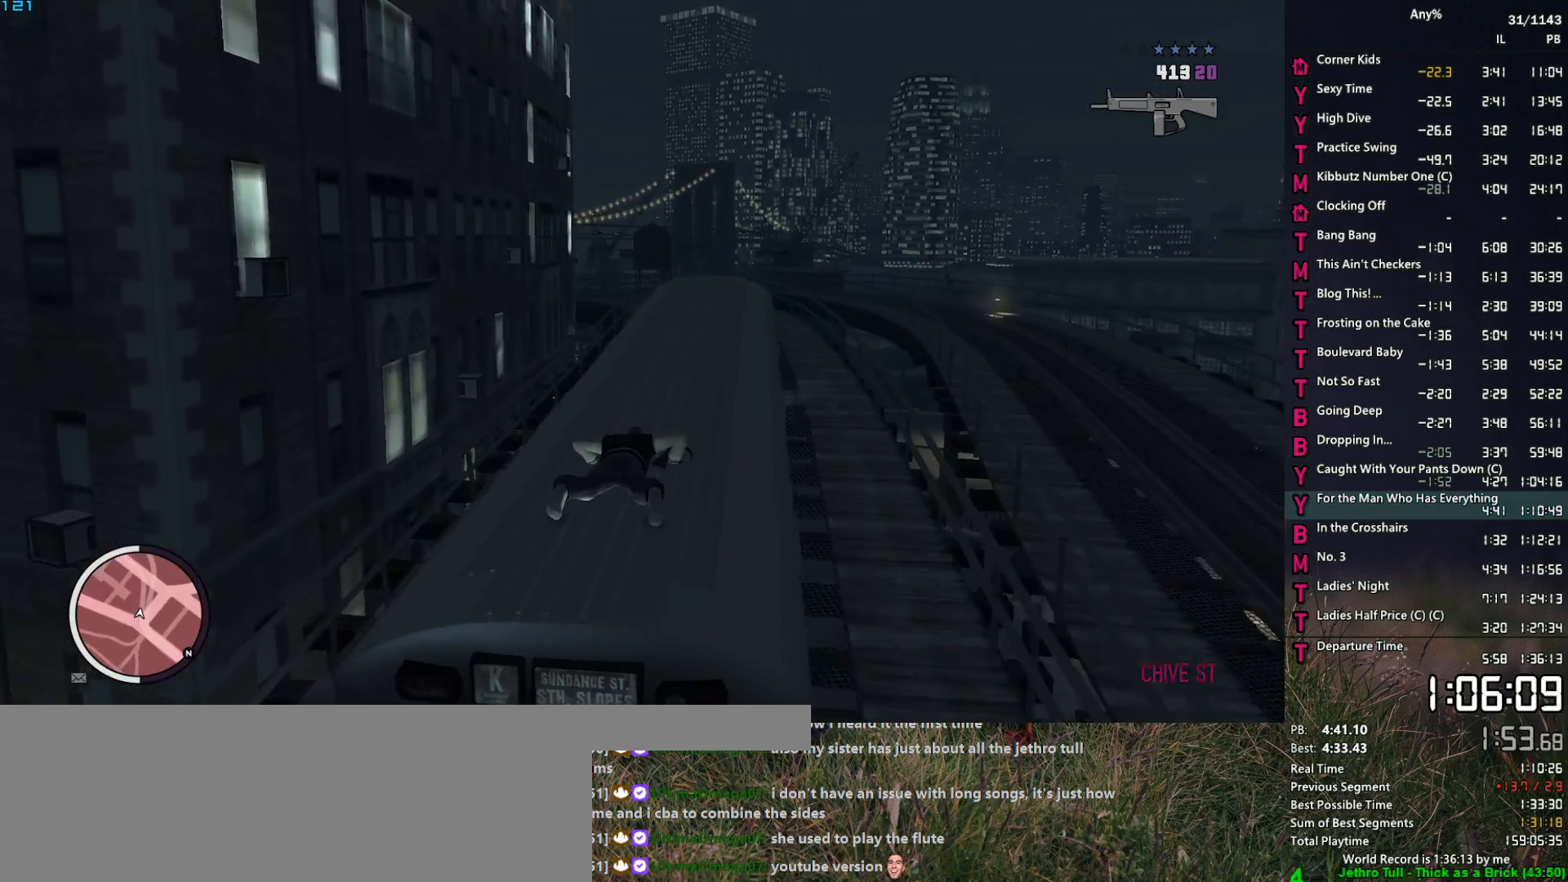
{"keys": [], "mouse": [], "mouse_move": "still", "events": [[33, "ctrl", "up"]]}
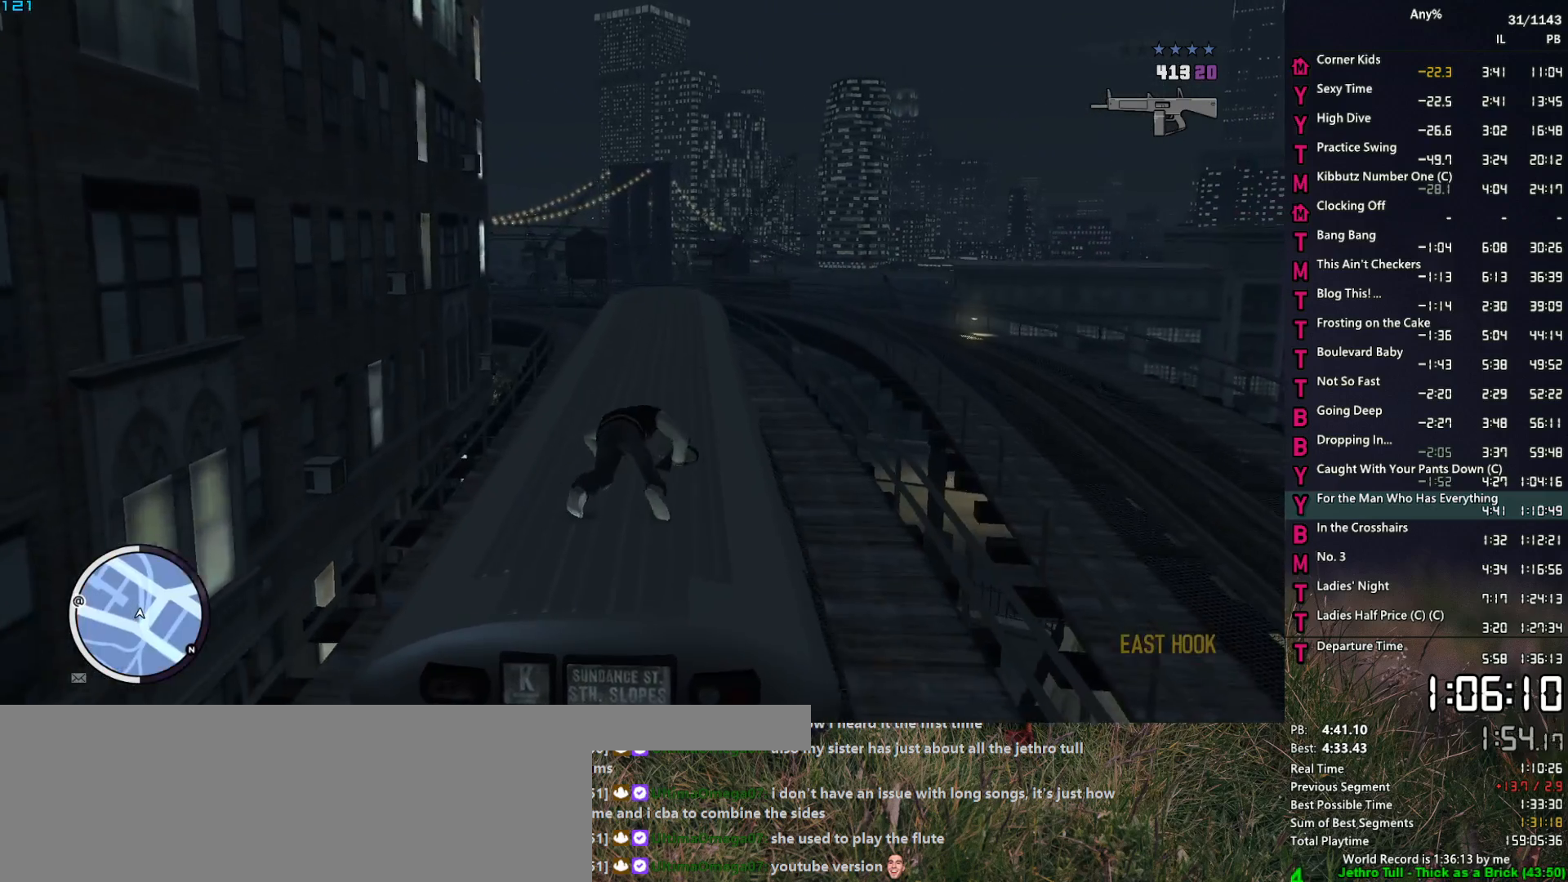
{"keys": [], "mouse": ["right"], "mouse_move": "still", "events": [[483, "mouse_right", "down"]]}
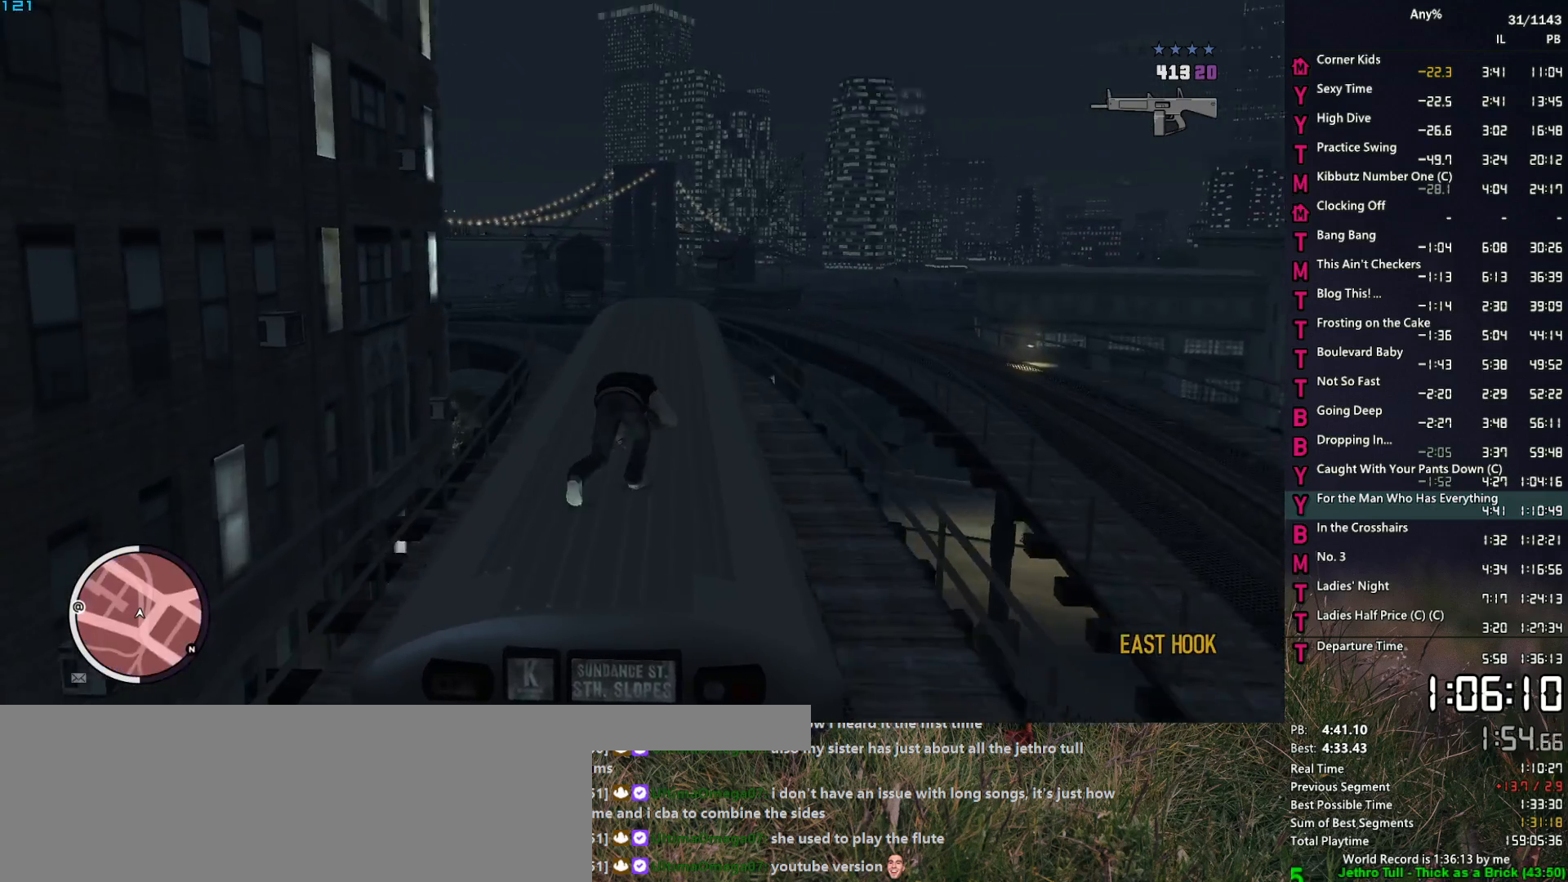
{"keys": [], "mouse": ["right"], "mouse_move": "still", "events": []}
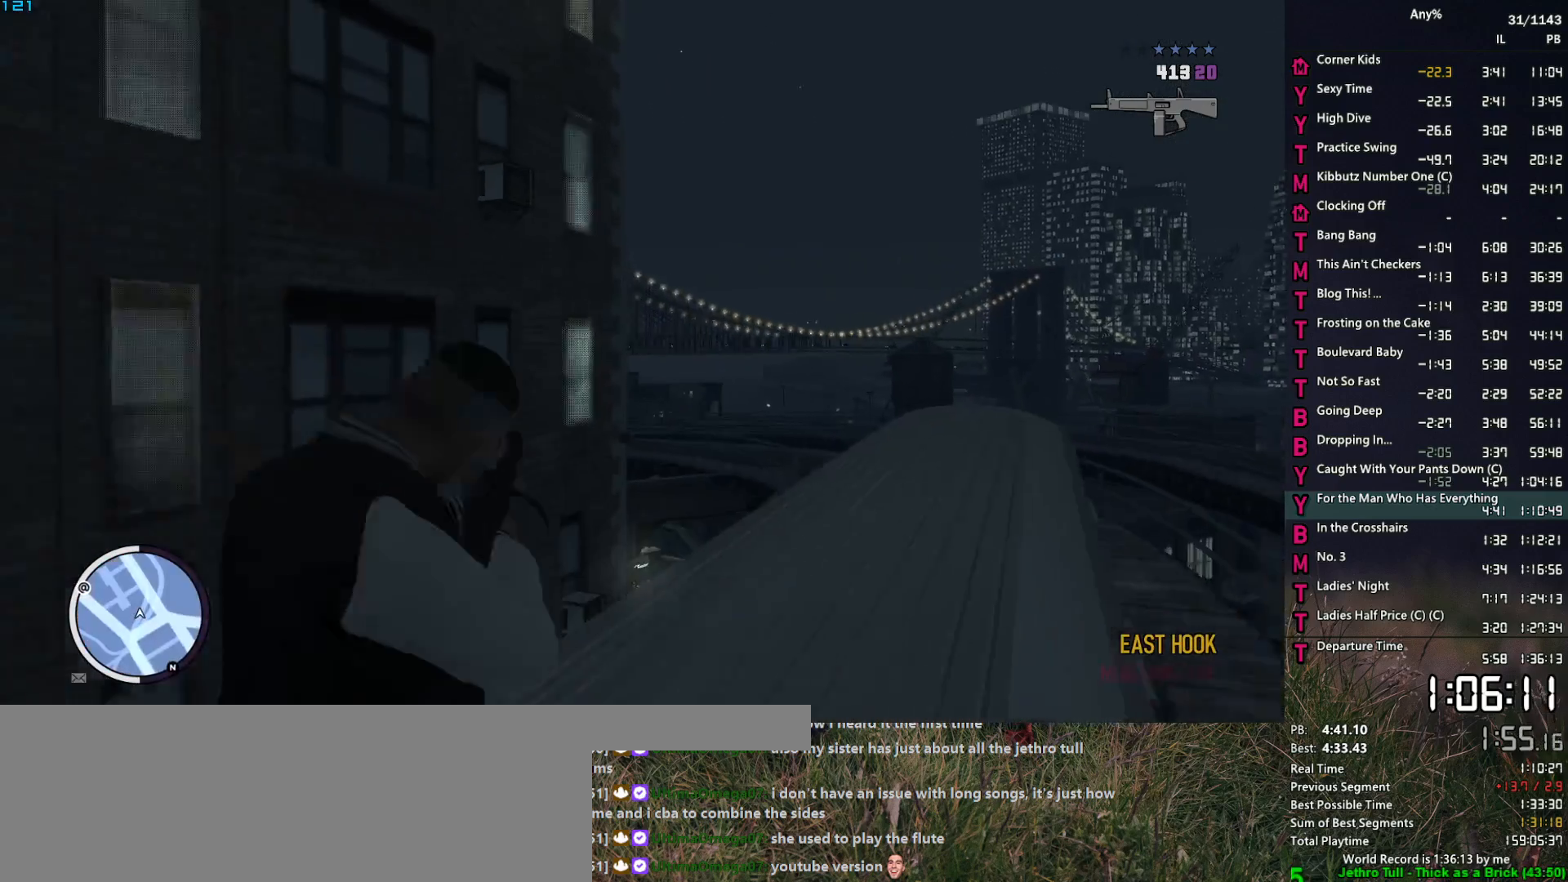
{"keys": [], "mouse": ["right"], "mouse_move": "still", "events": []}
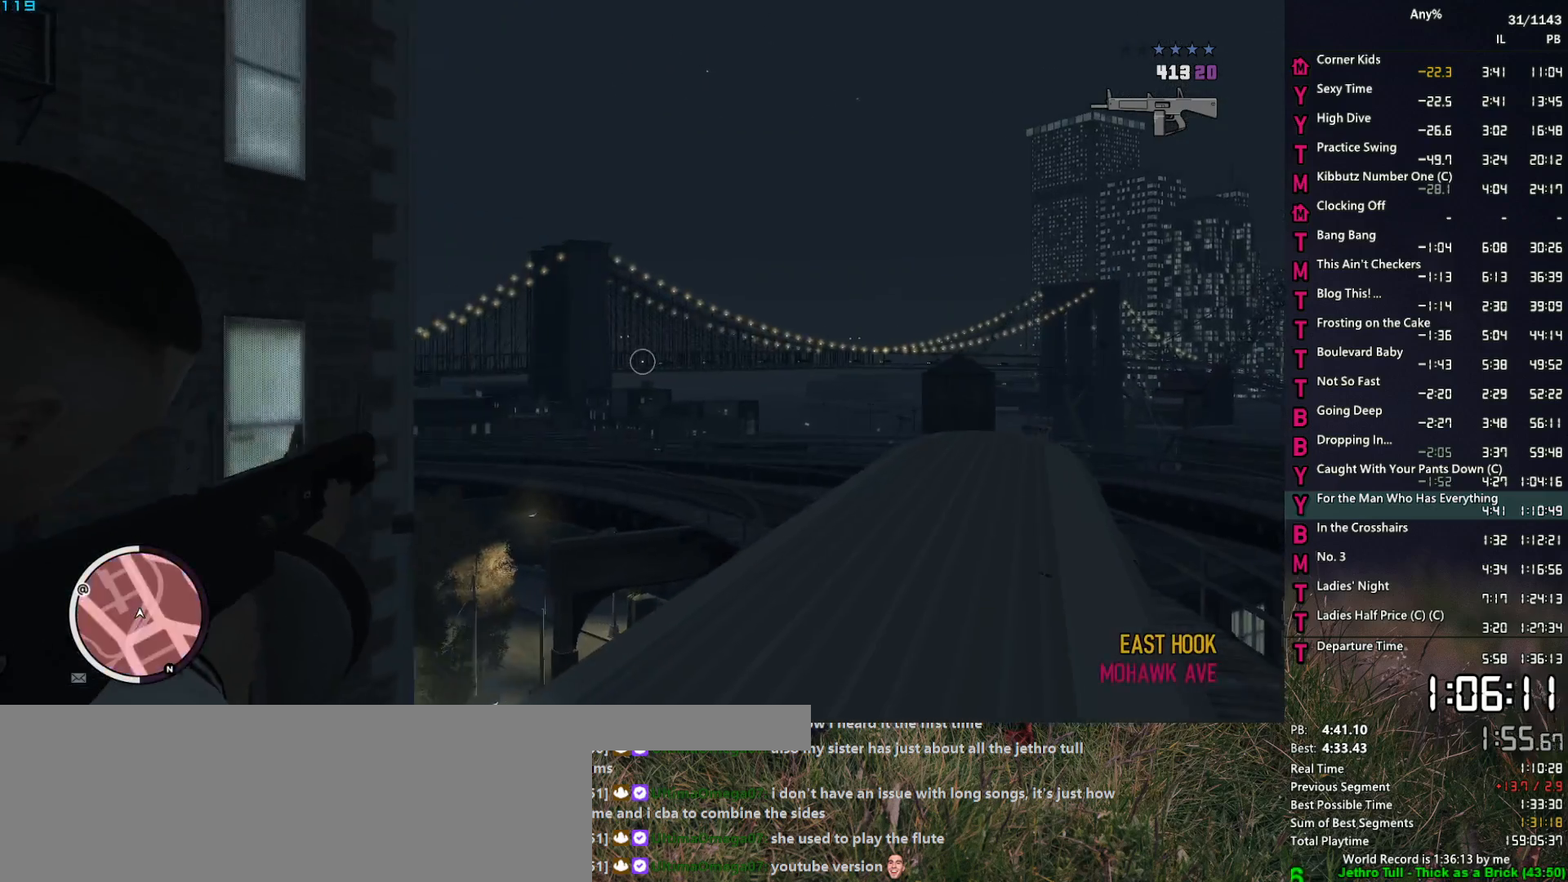
{"keys": [], "mouse": ["right"], "mouse_move": "still", "events": []}
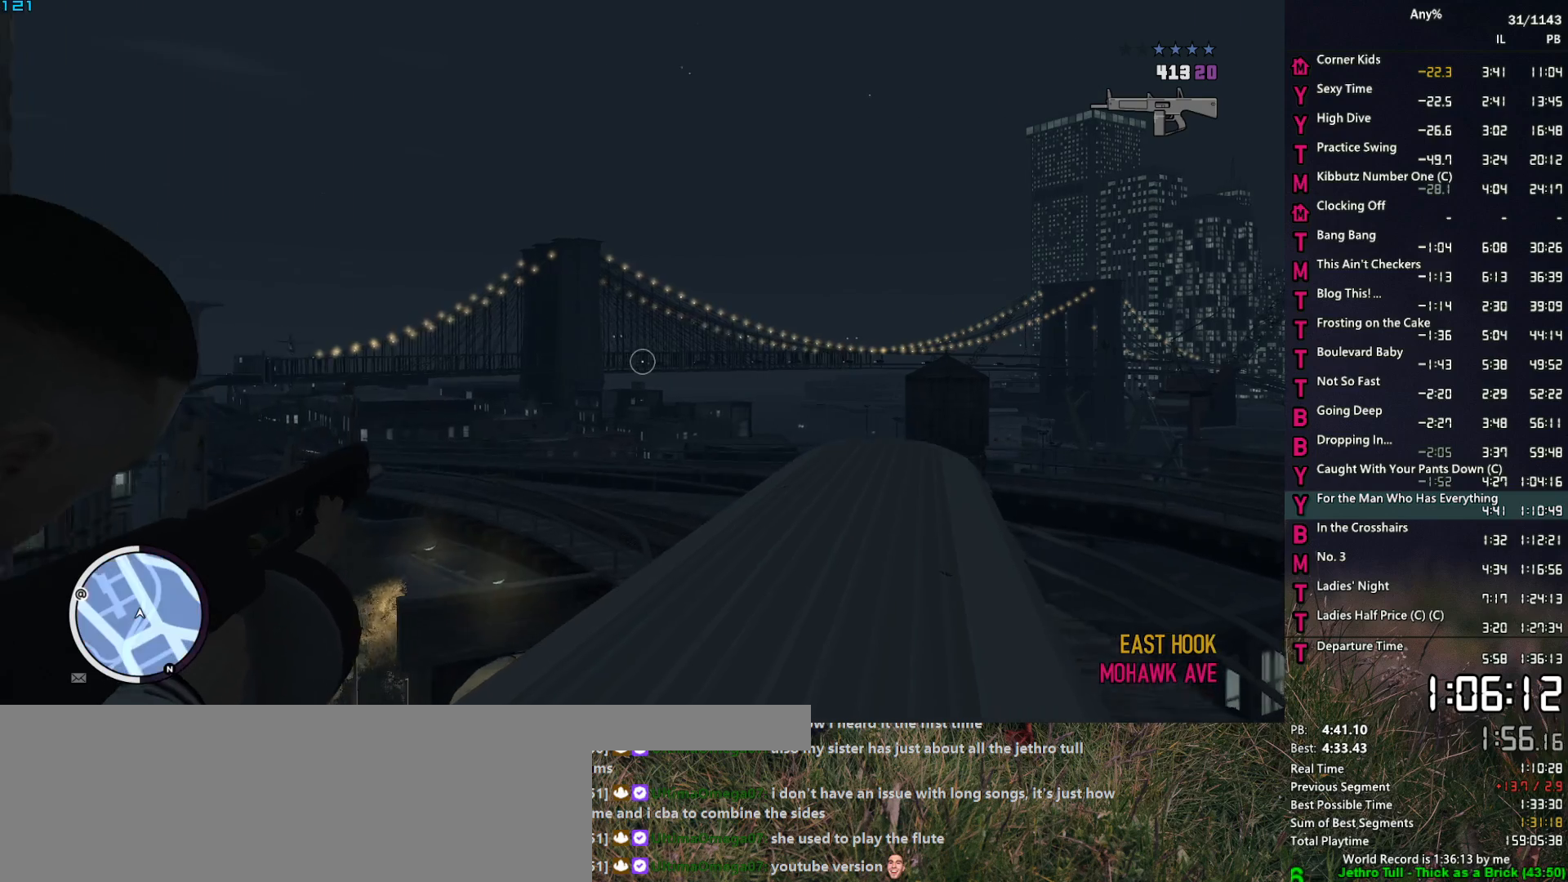
{"keys": [], "mouse": ["right"], "mouse_move": "still", "events": []}
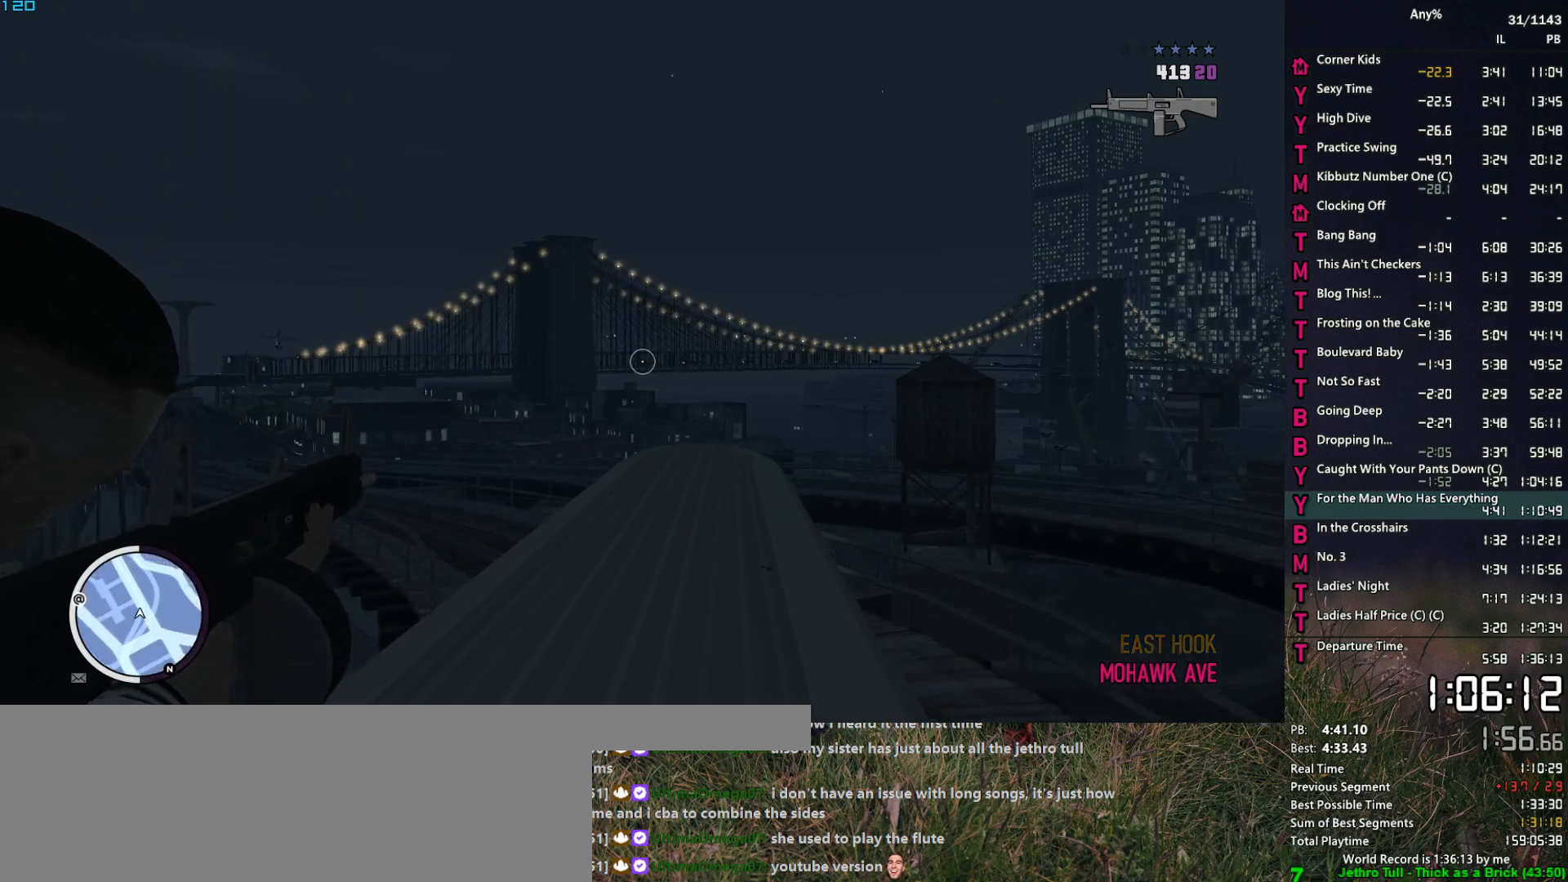
{"keys": [], "mouse": ["right"], "mouse_move": "still", "events": []}
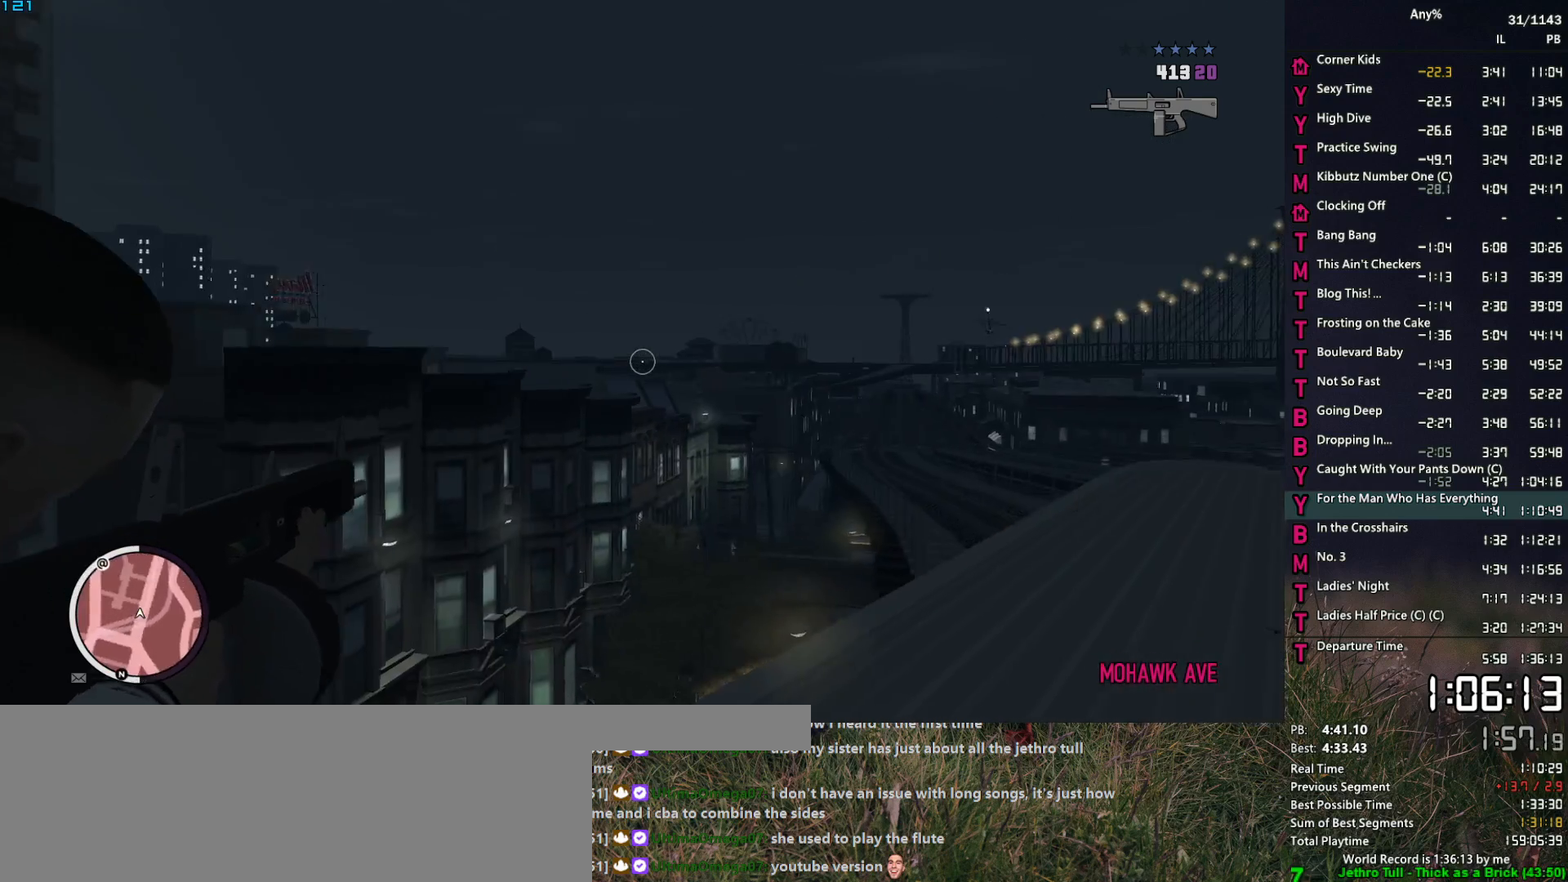
{"keys": [], "mouse": ["right"], "mouse_move": "still", "events": []}
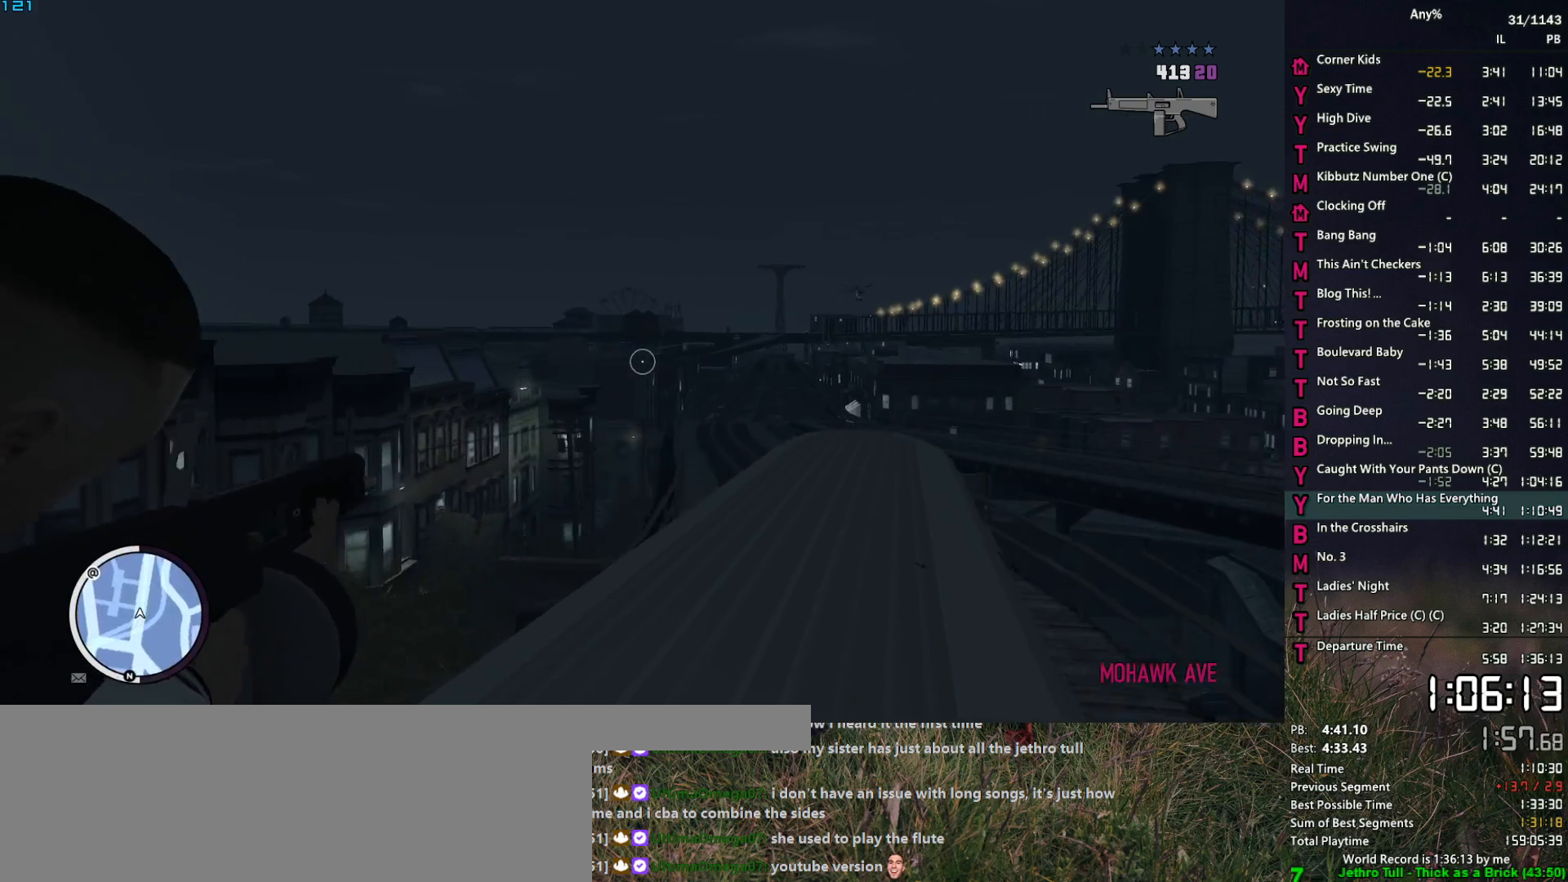
{"keys": [], "mouse": ["right"], "mouse_move": "right", "events": []}
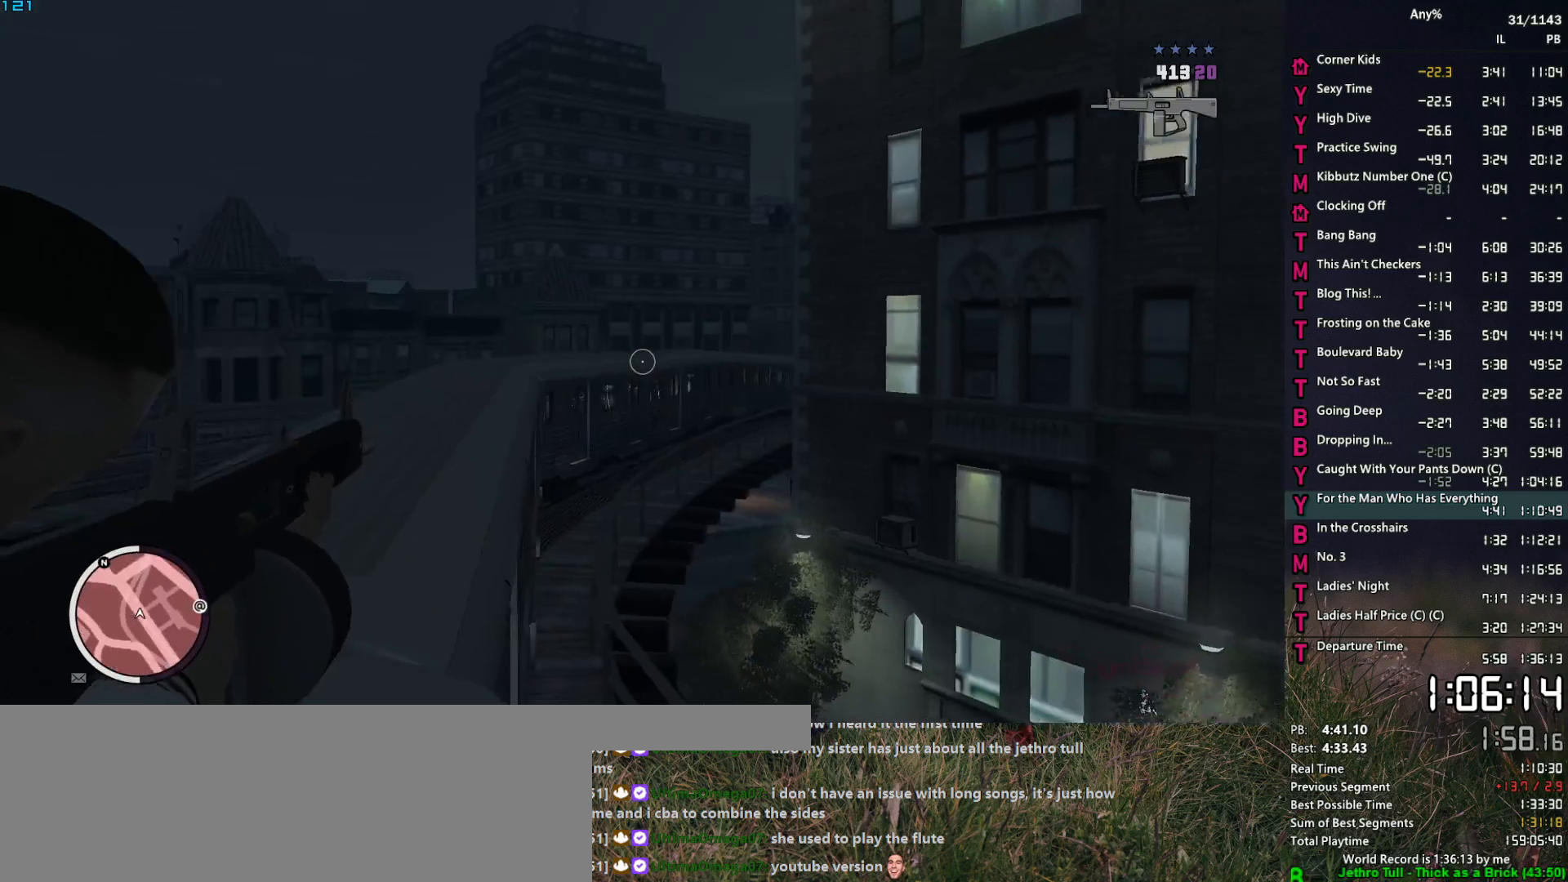
{"keys": [], "mouse": ["right"], "mouse_move": "right", "events": []}
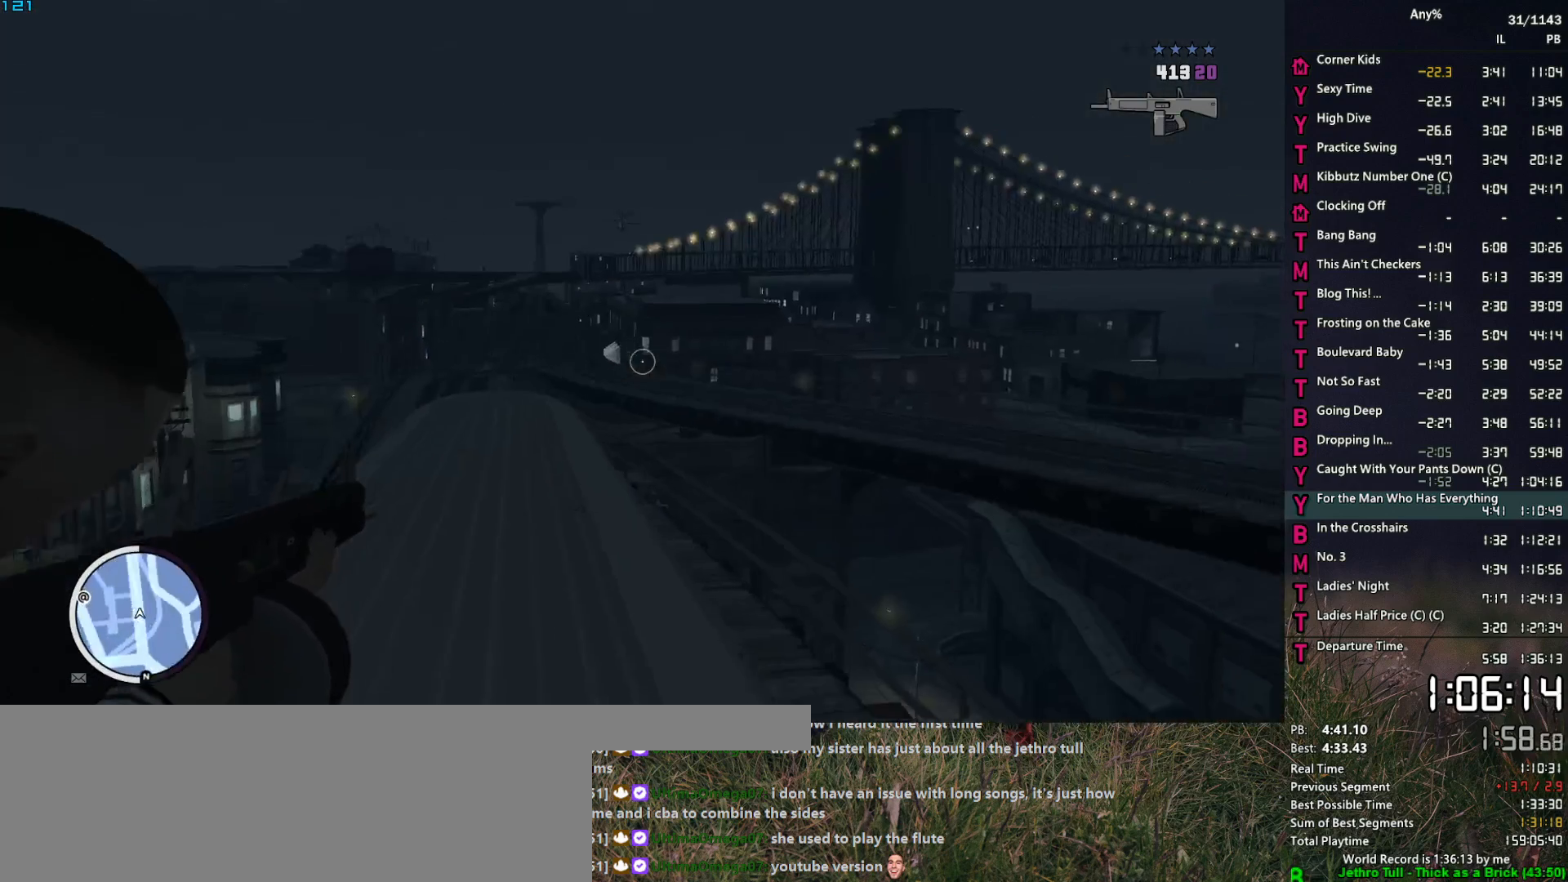
{"keys": [], "mouse": ["right"], "mouse_move": "still", "events": []}
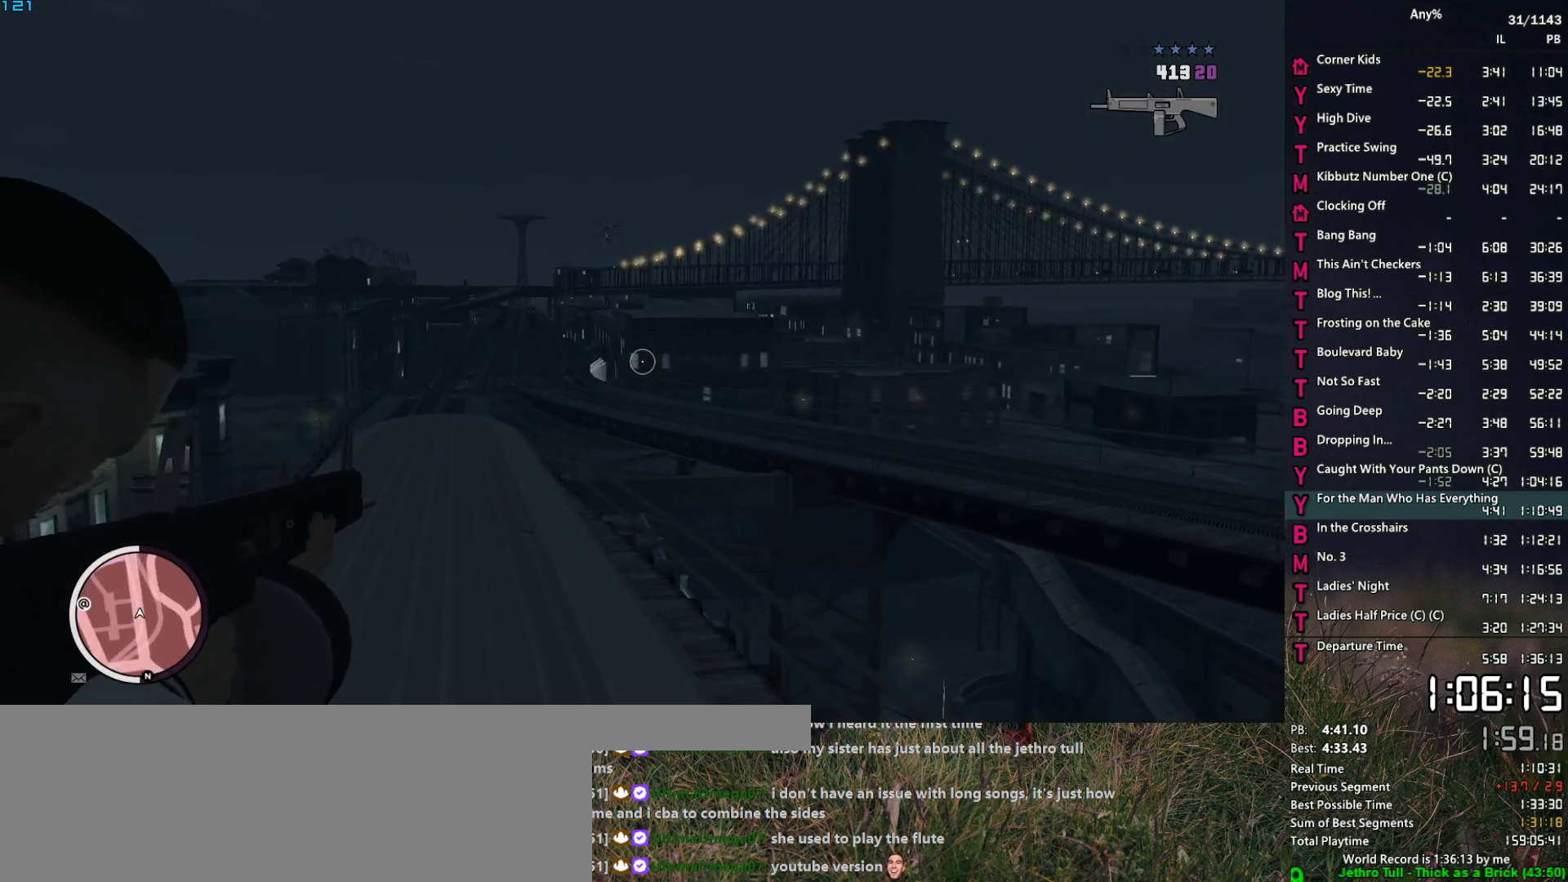
{"keys": [], "mouse": ["right"], "mouse_move": "up", "events": []}